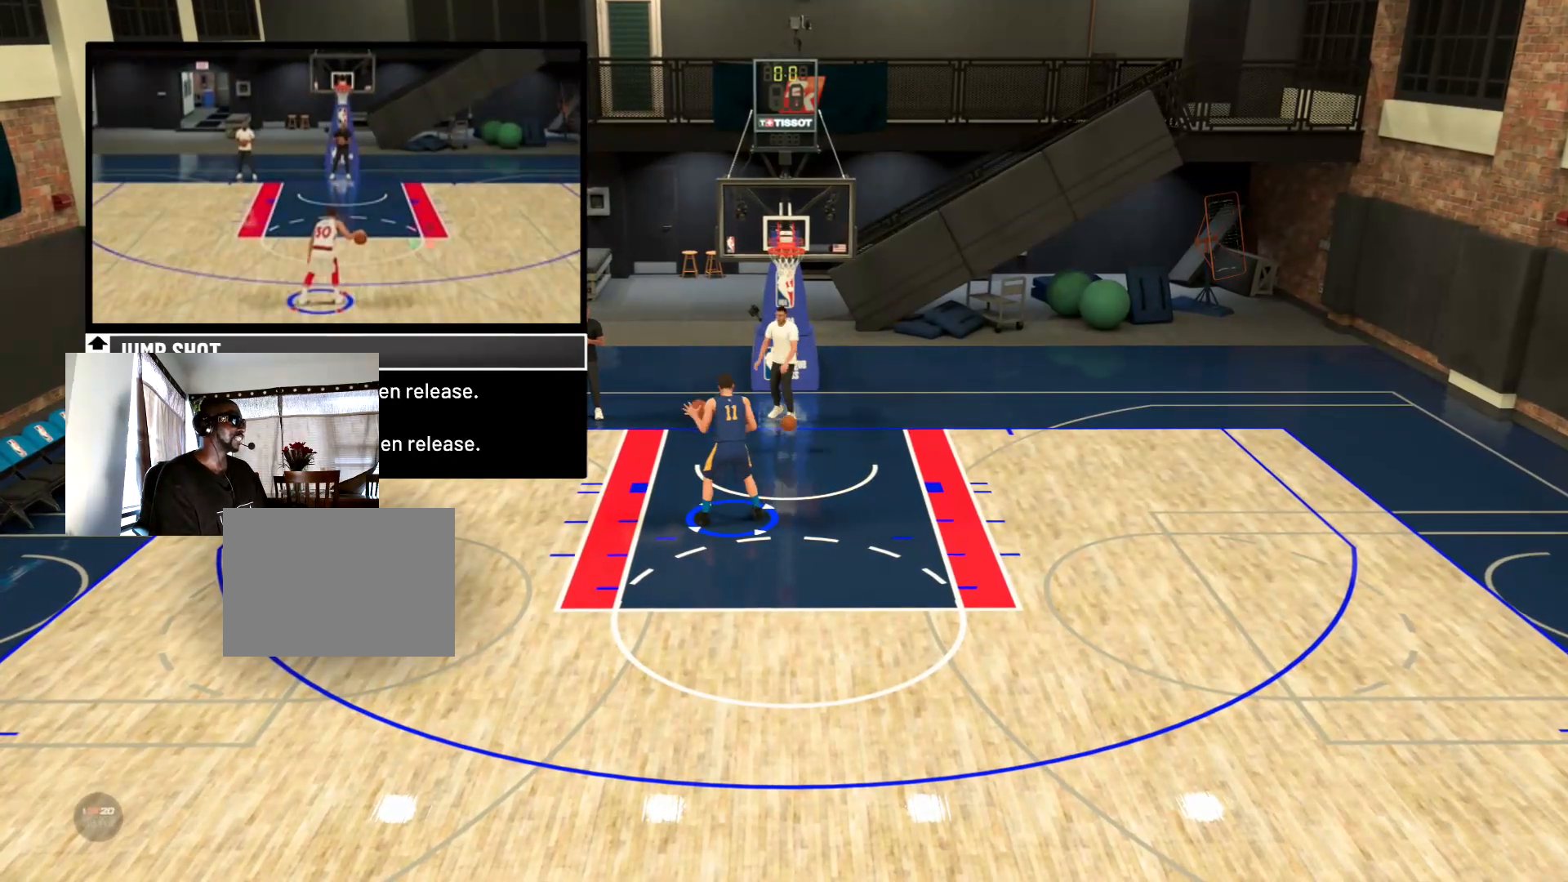
Gameplay with a controller (Xbox layout); each line is a JSON object with the inputs held at the frame after it. "events" lists button and stick changes between this image and that frame as [ms after this image, input, new state], when the widget could be followed in between. Not read: L2 L3 R3 left_stick.
{"buttons": [], "right_stick": "down", "events": [[33, "right_stick", "down"]]}
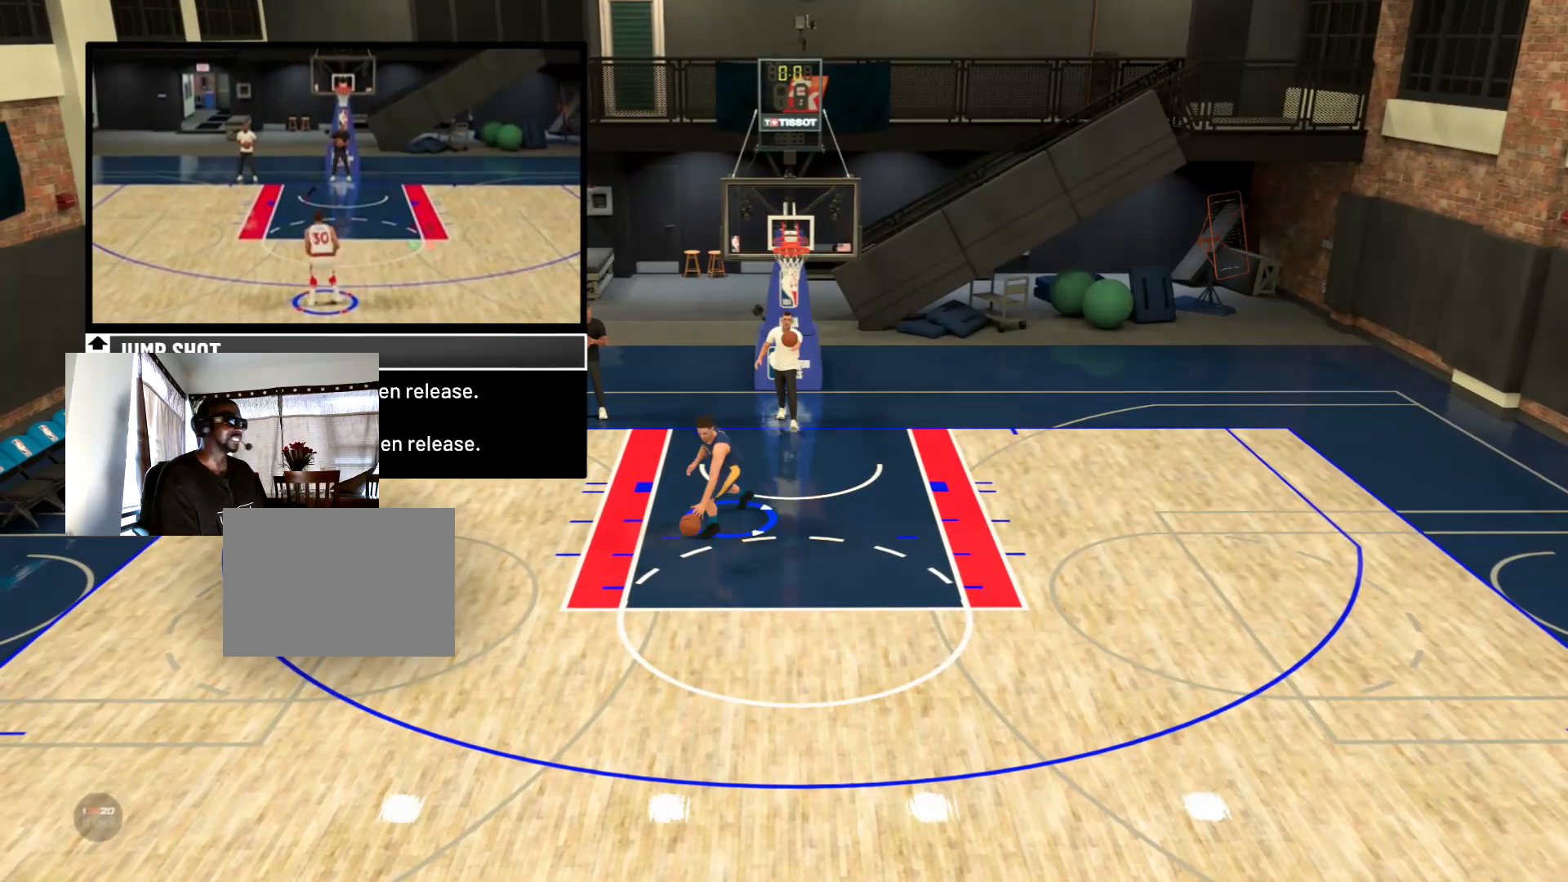
{"buttons": [], "right_stick": "center", "events": [[100, "right_stick", "center"]]}
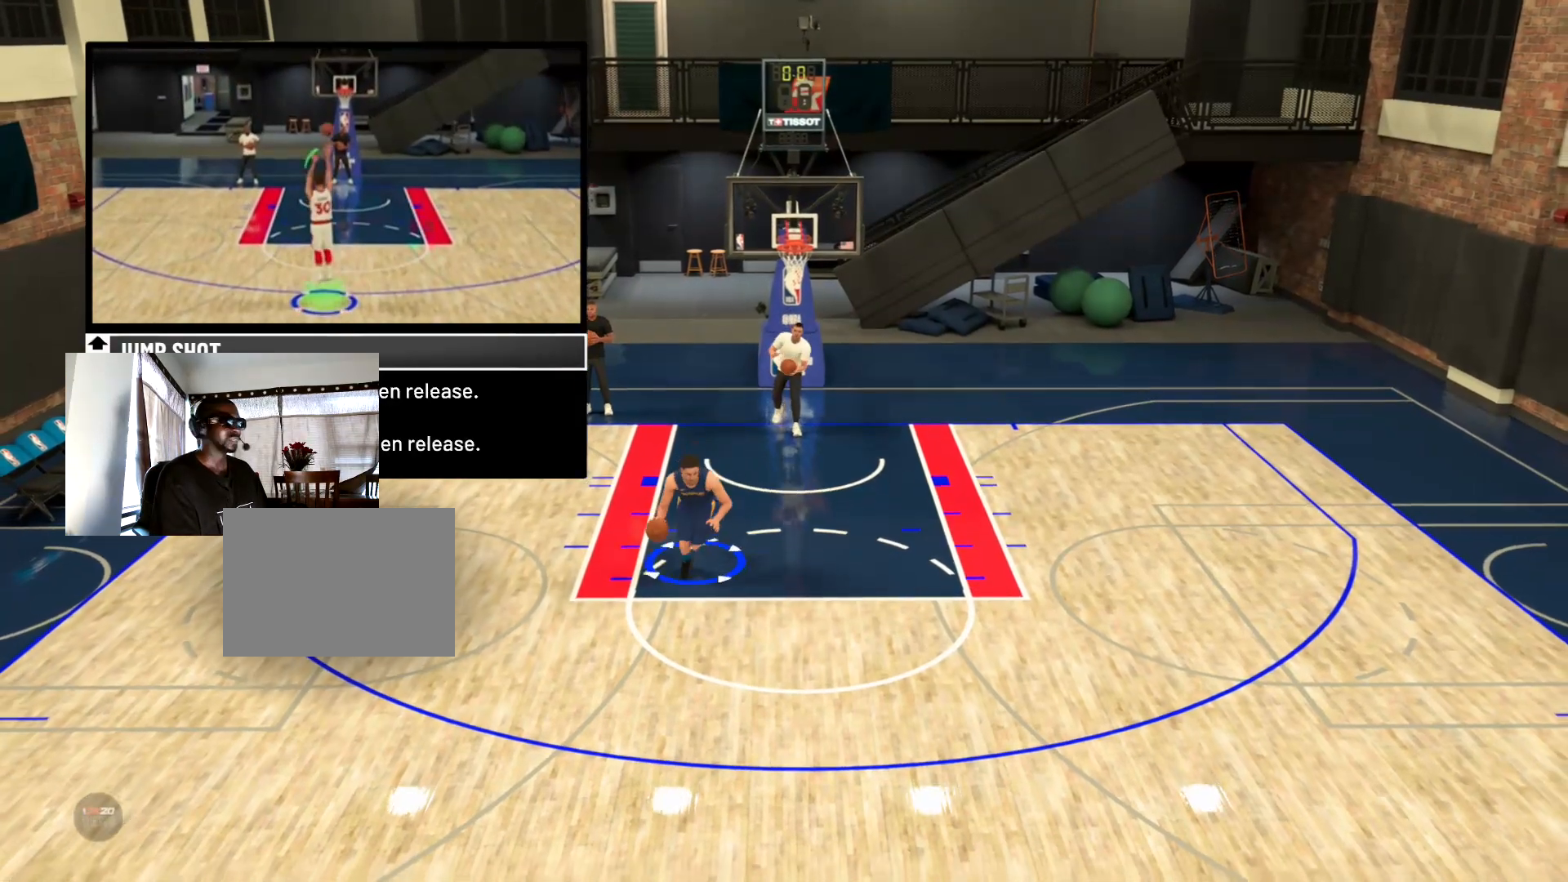
{"buttons": [], "right_stick": "center", "events": []}
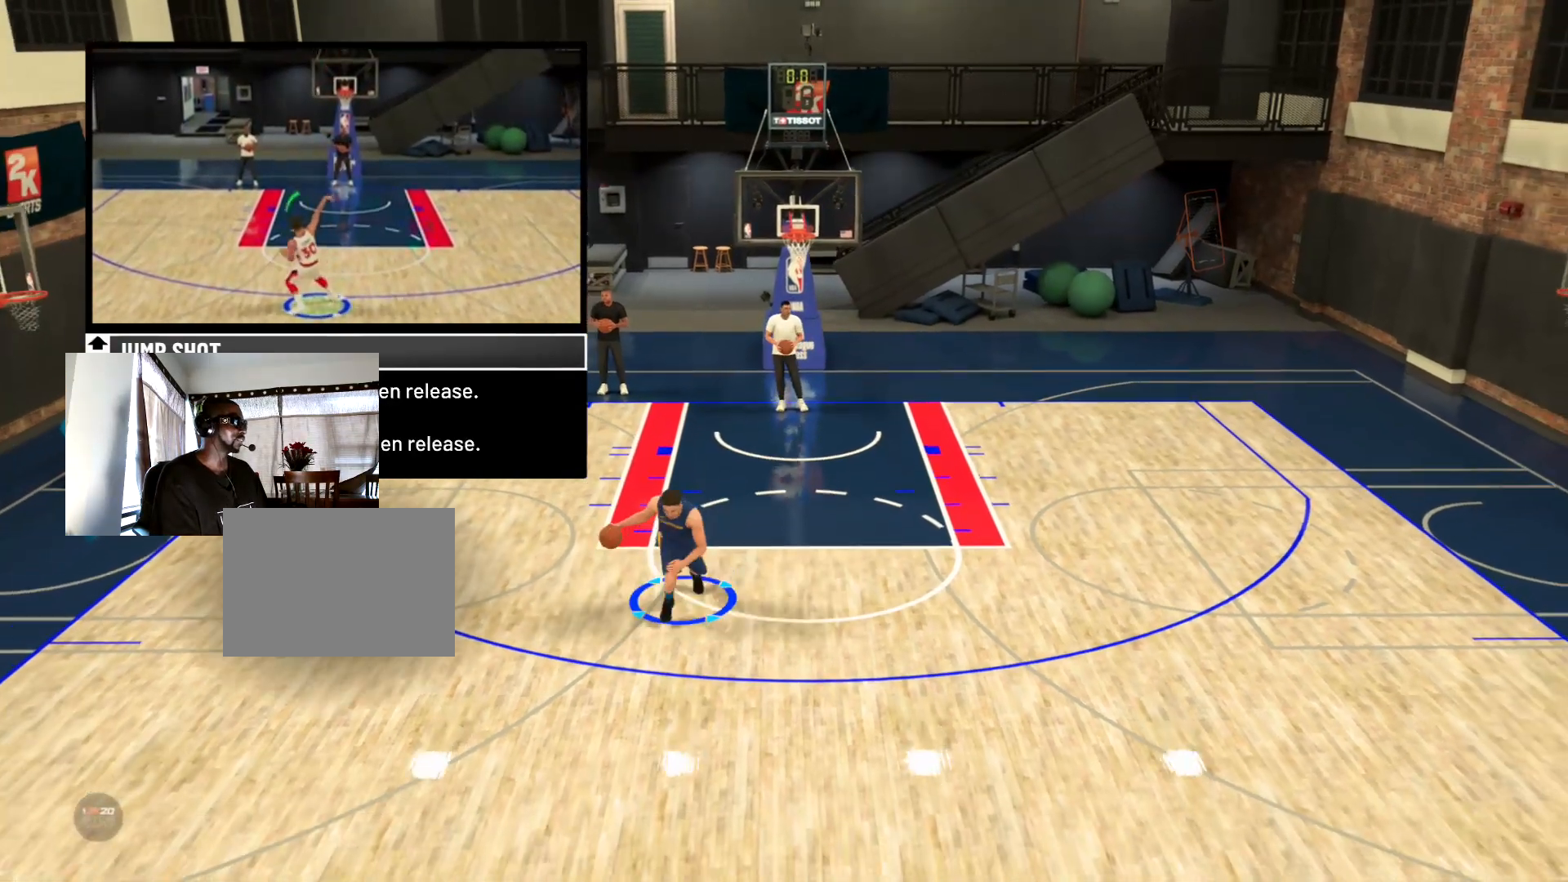
{"buttons": [], "right_stick": "center", "events": []}
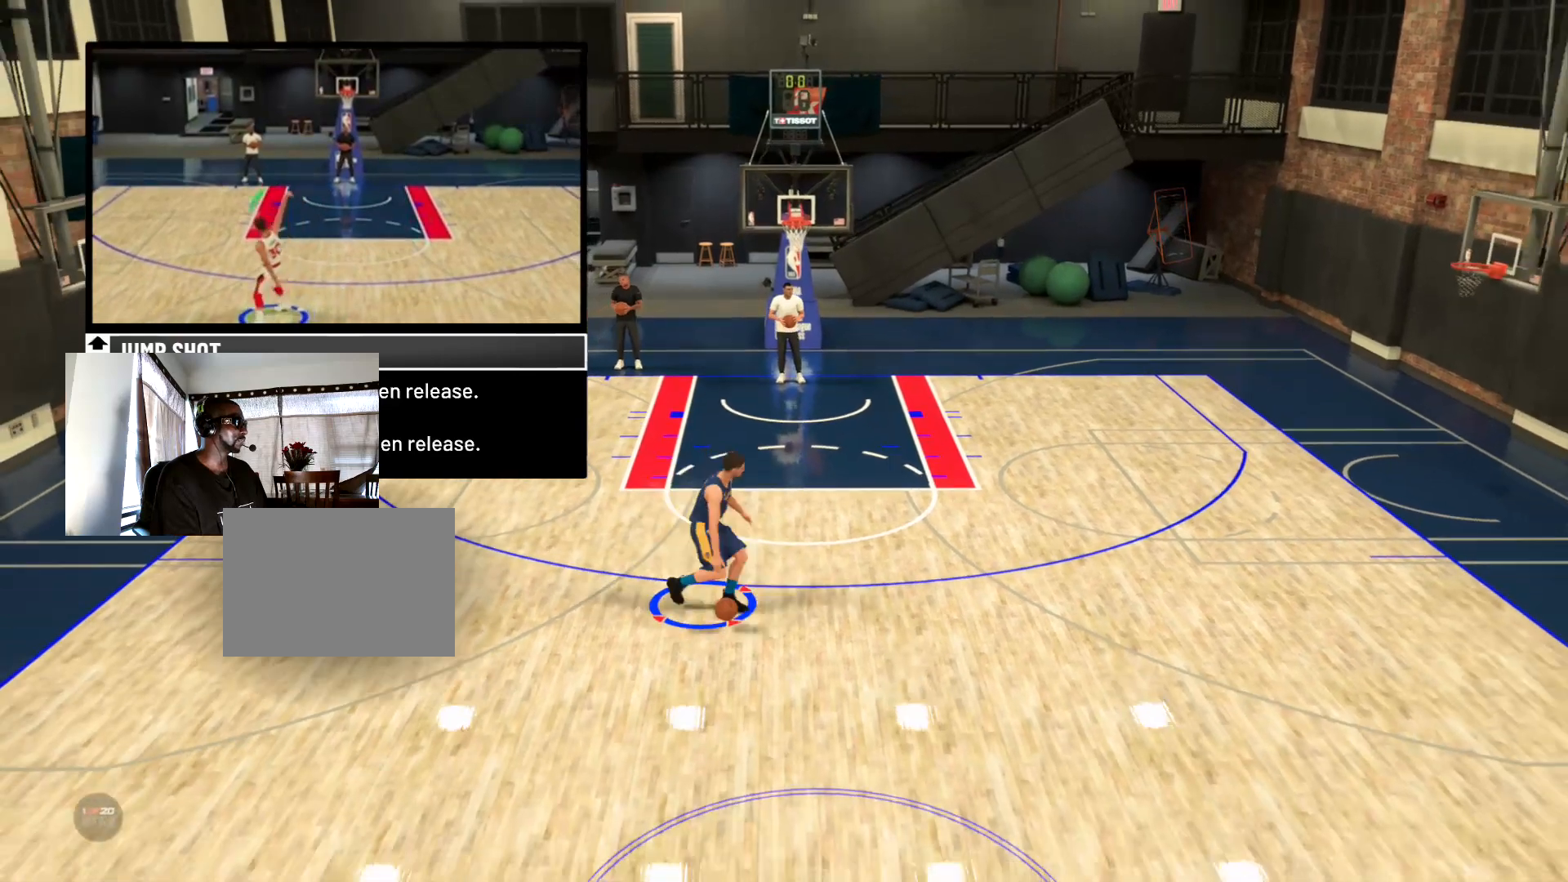
{"buttons": [], "right_stick": "center", "events": []}
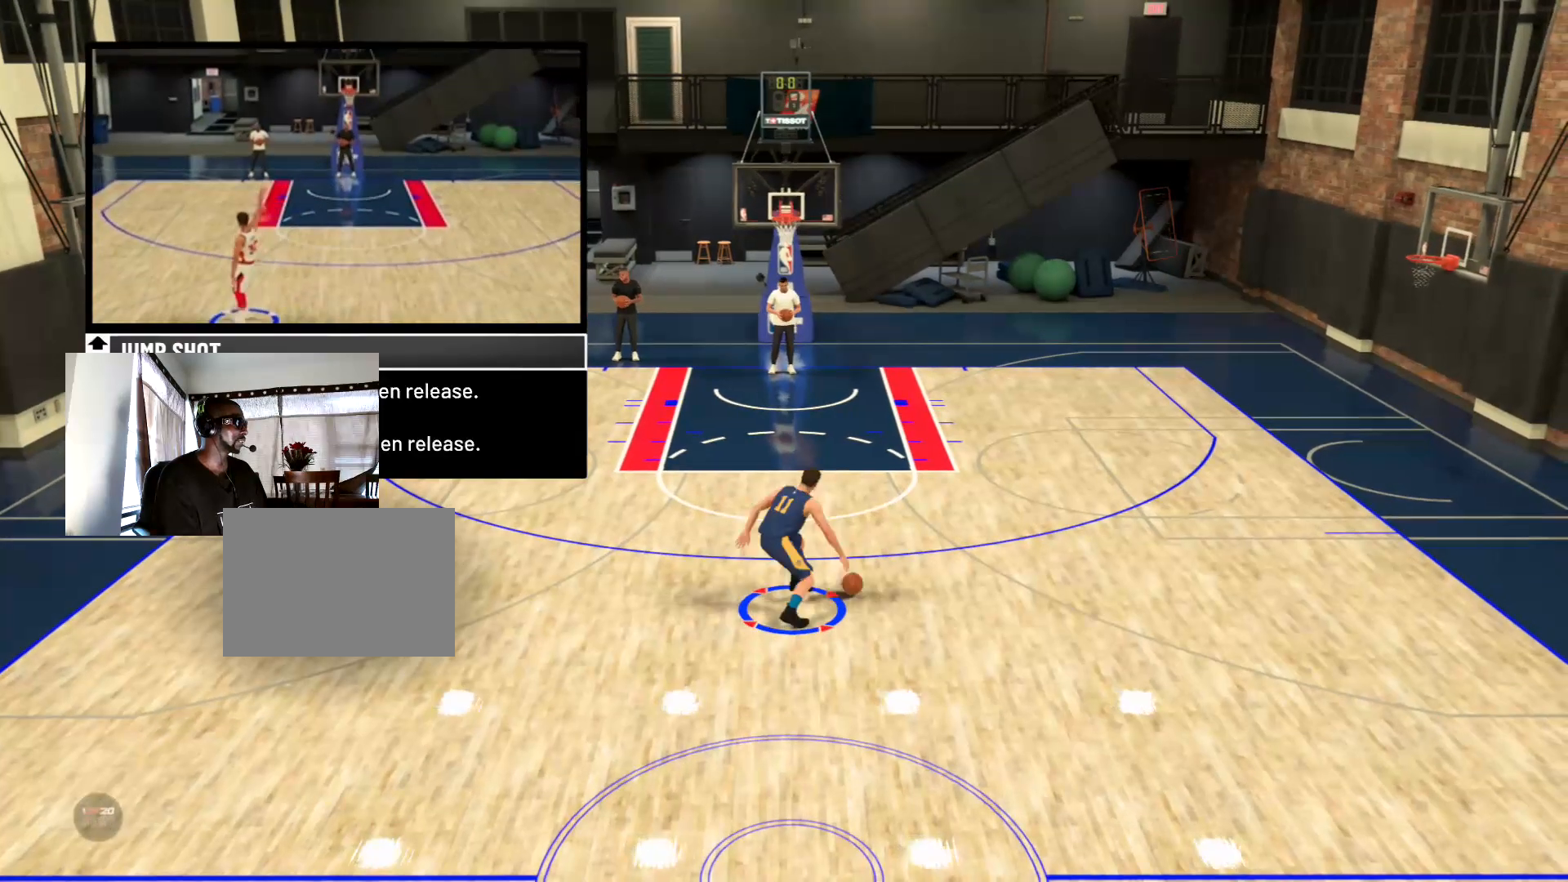
{"buttons": [], "right_stick": "center", "events": []}
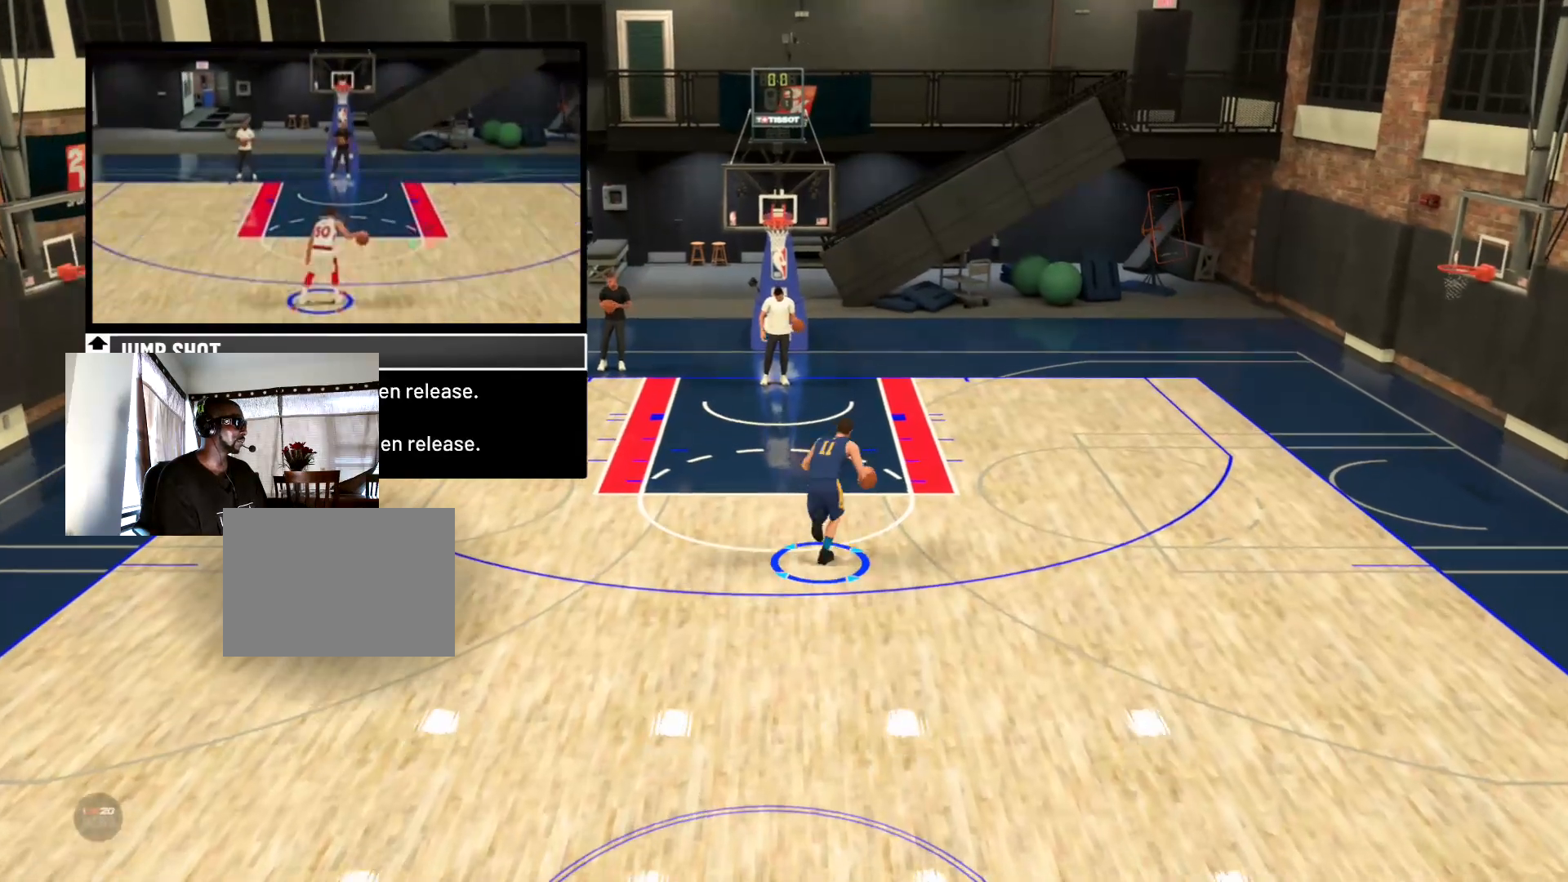
{"buttons": [], "right_stick": "down", "events": [[33, "right_stick", "down"]]}
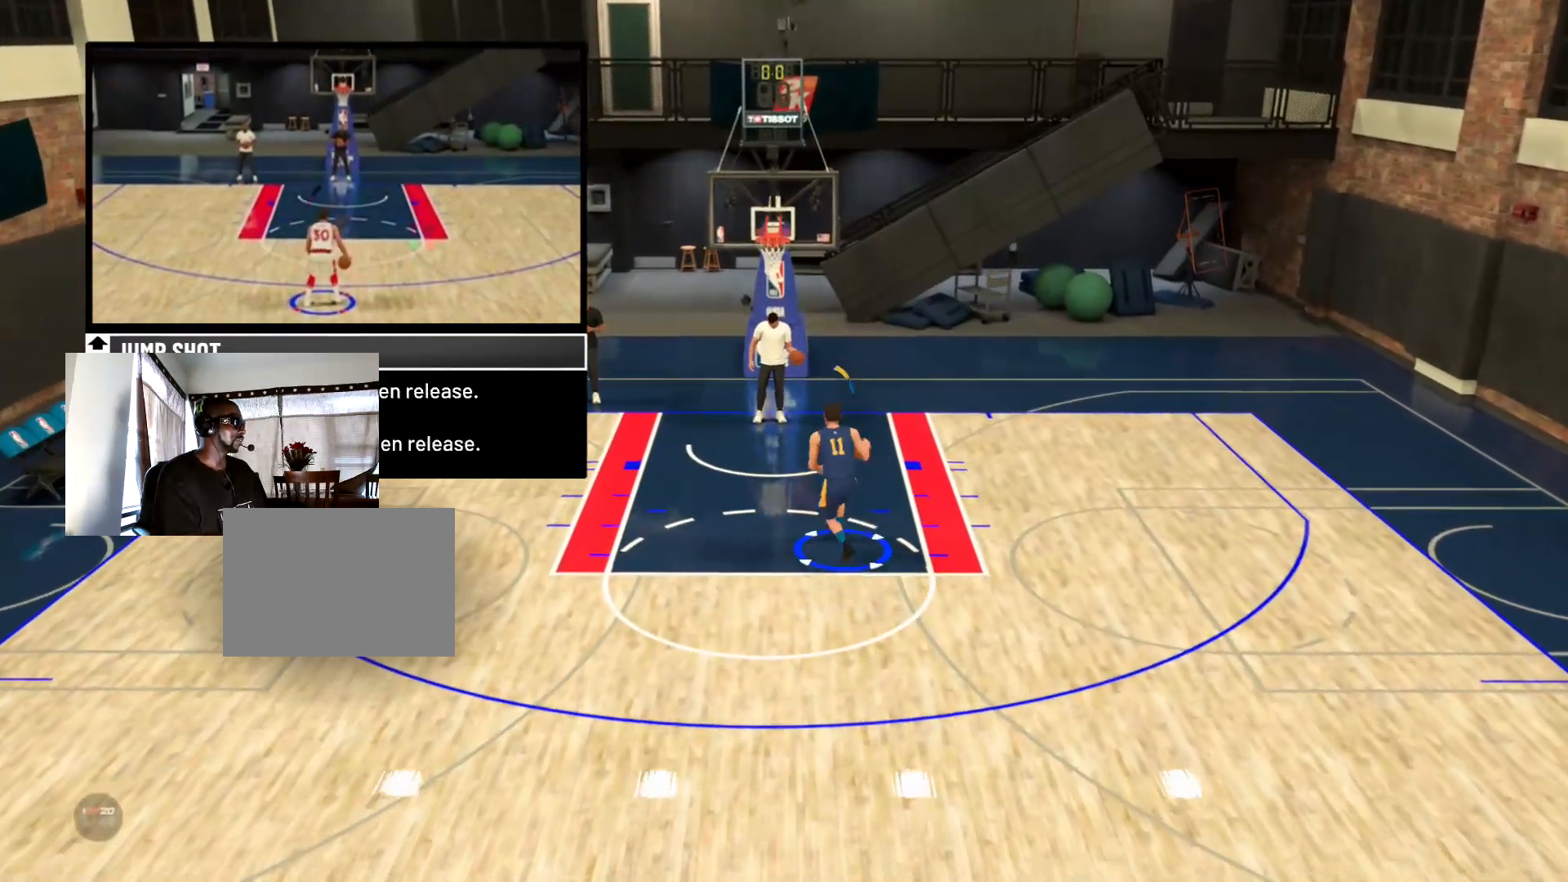
{"buttons": [], "right_stick": "center", "events": [[133, "right_stick", "center"]]}
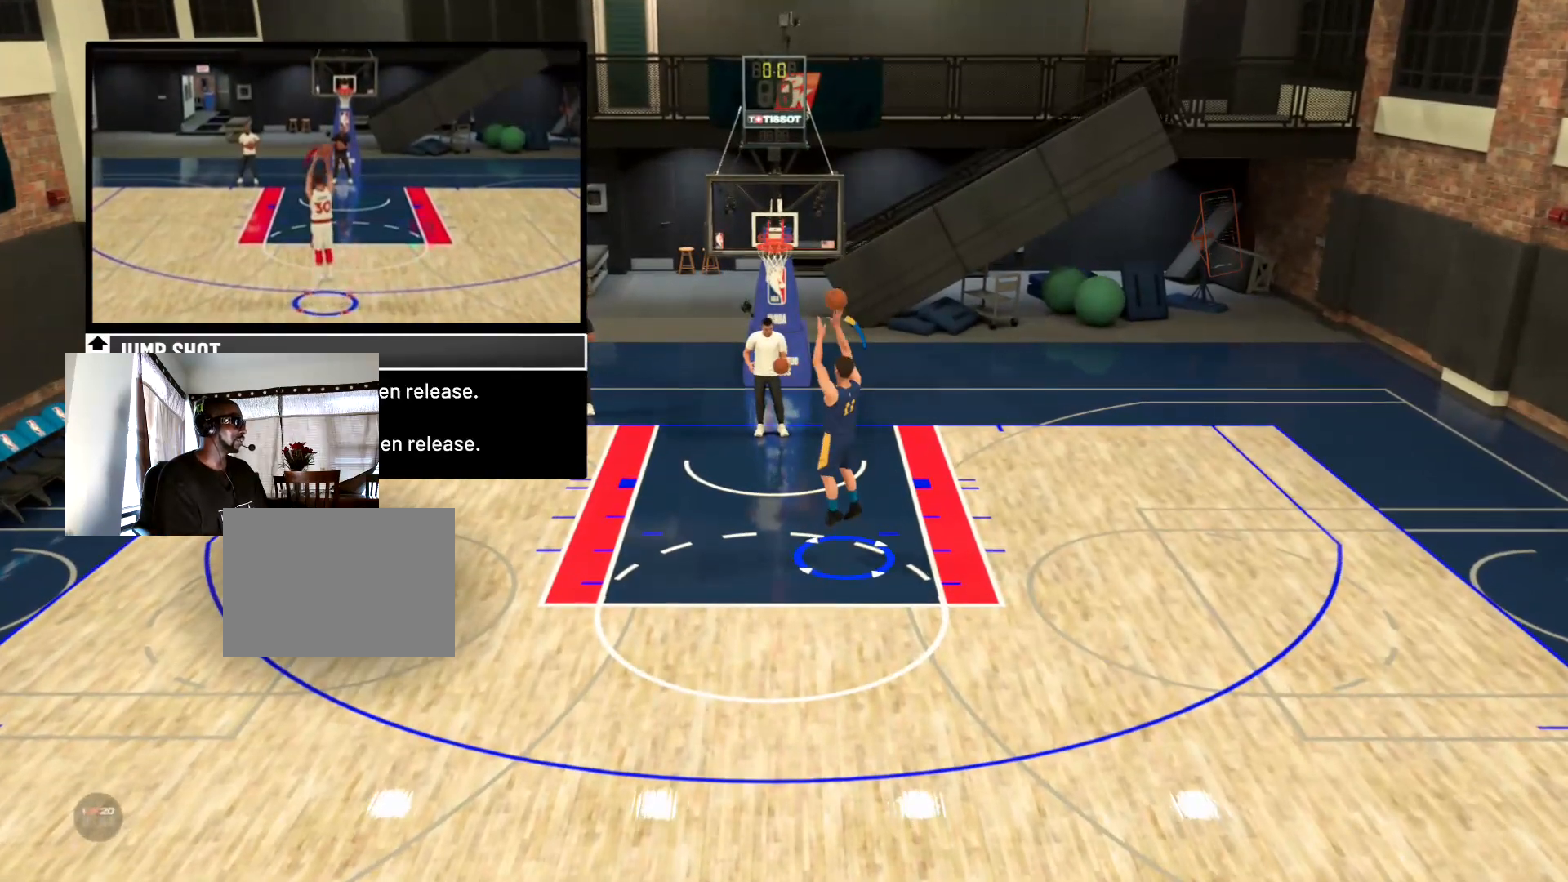
{"buttons": [], "right_stick": "center", "events": []}
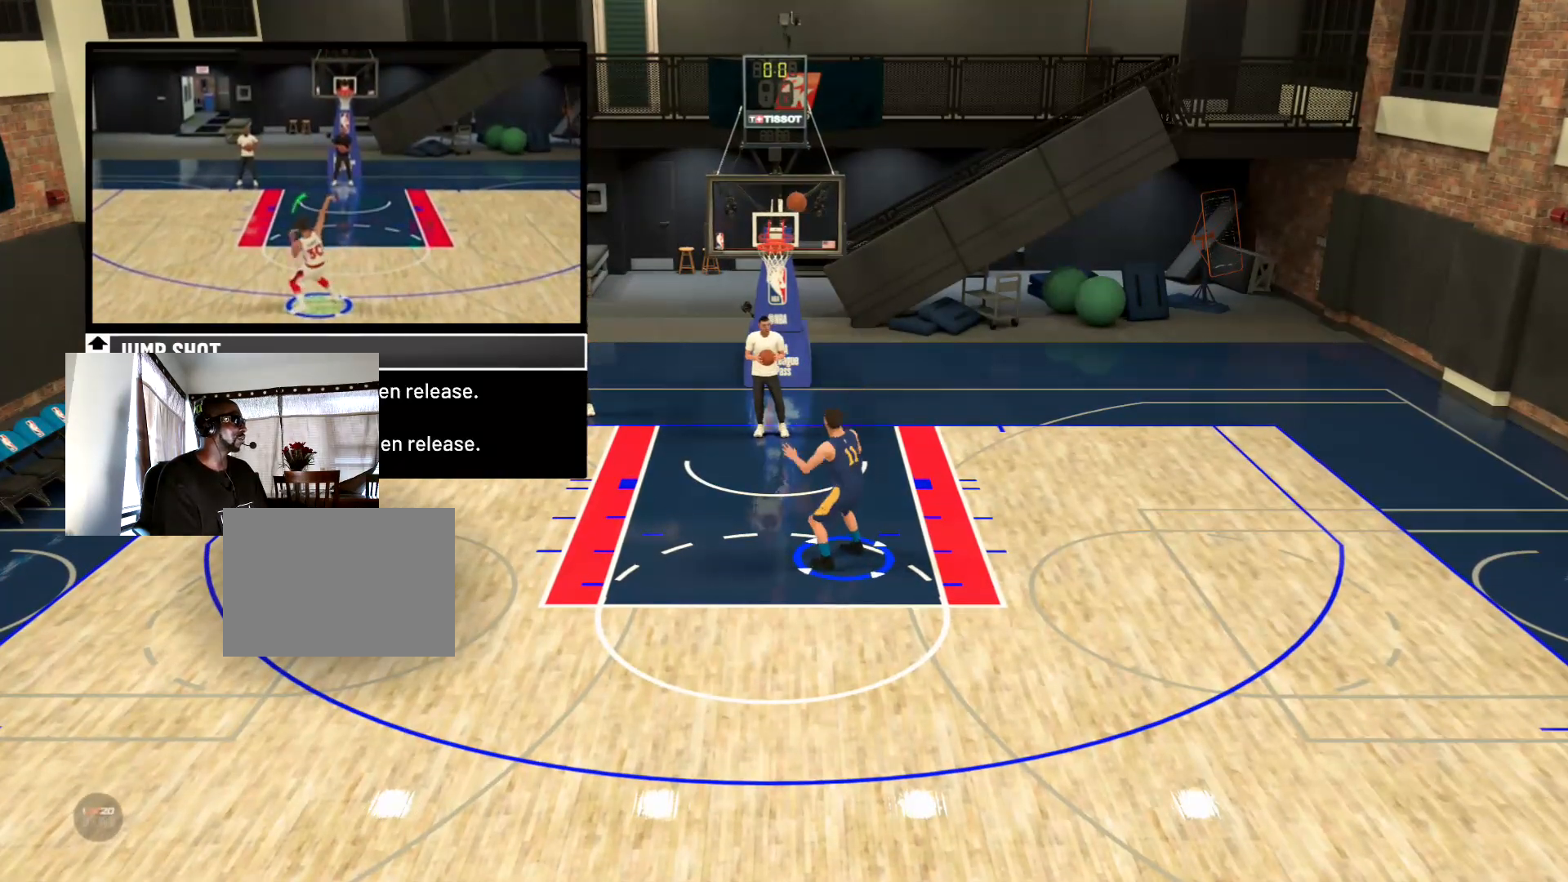
{"buttons": [], "right_stick": "center", "events": []}
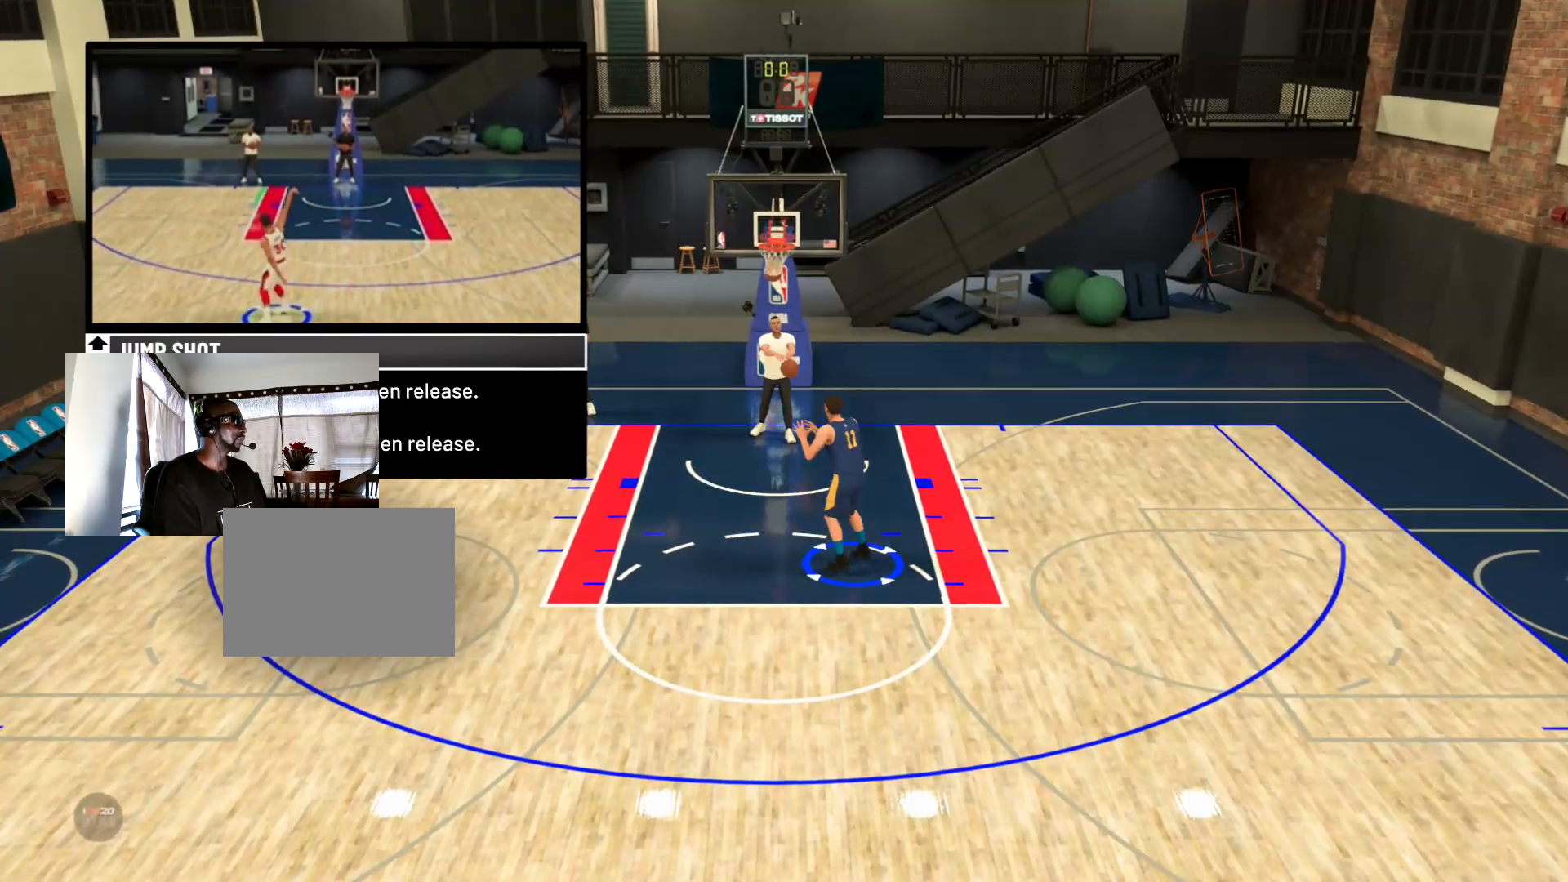
{"buttons": [], "right_stick": "center", "events": []}
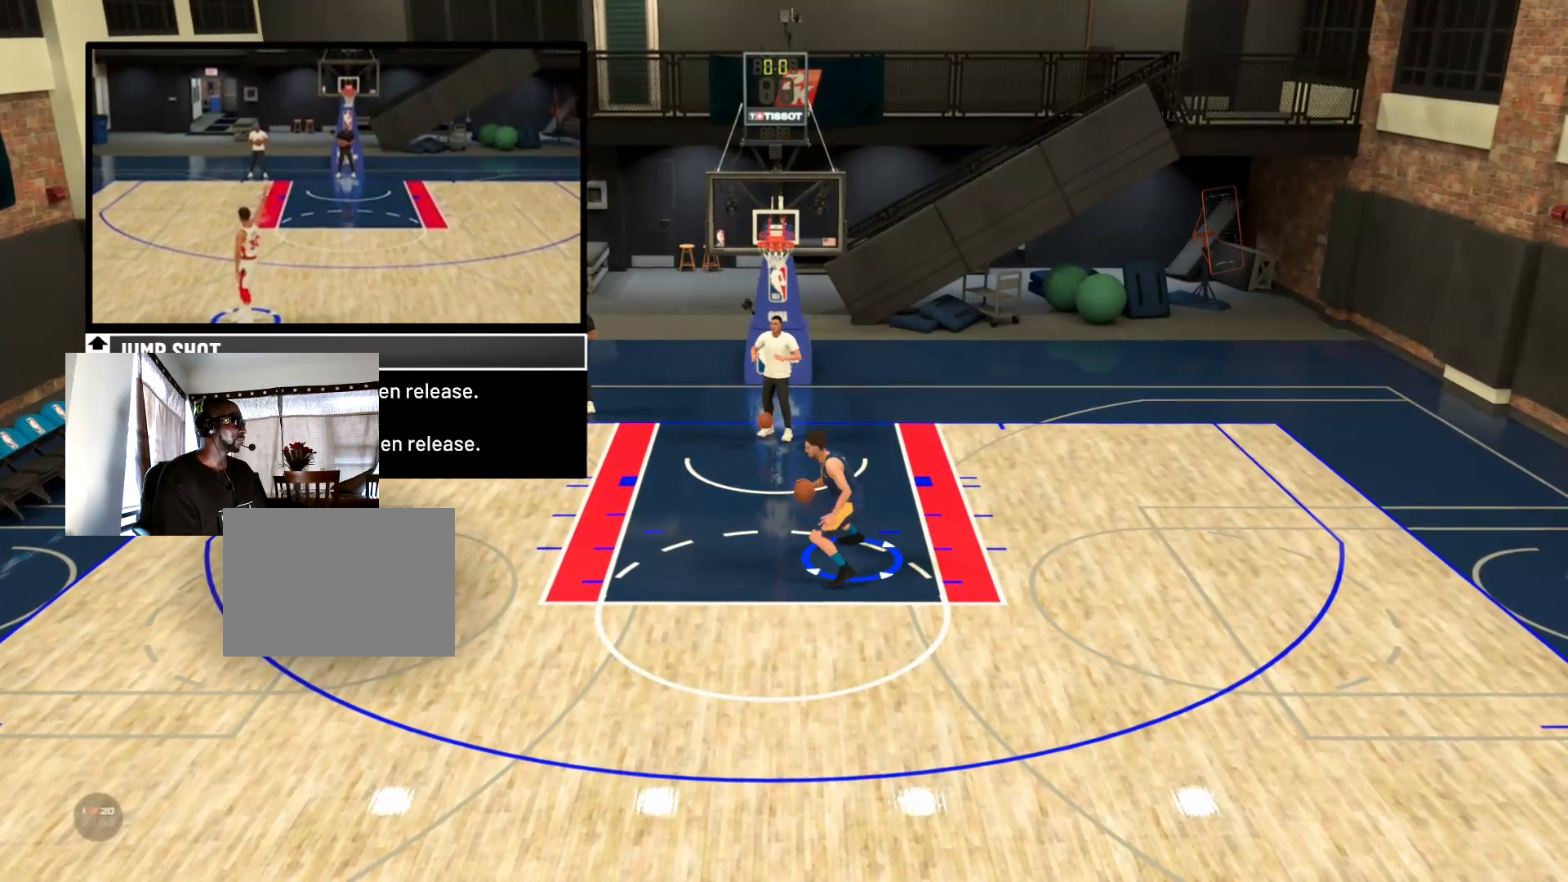
{"buttons": [], "right_stick": "center", "events": []}
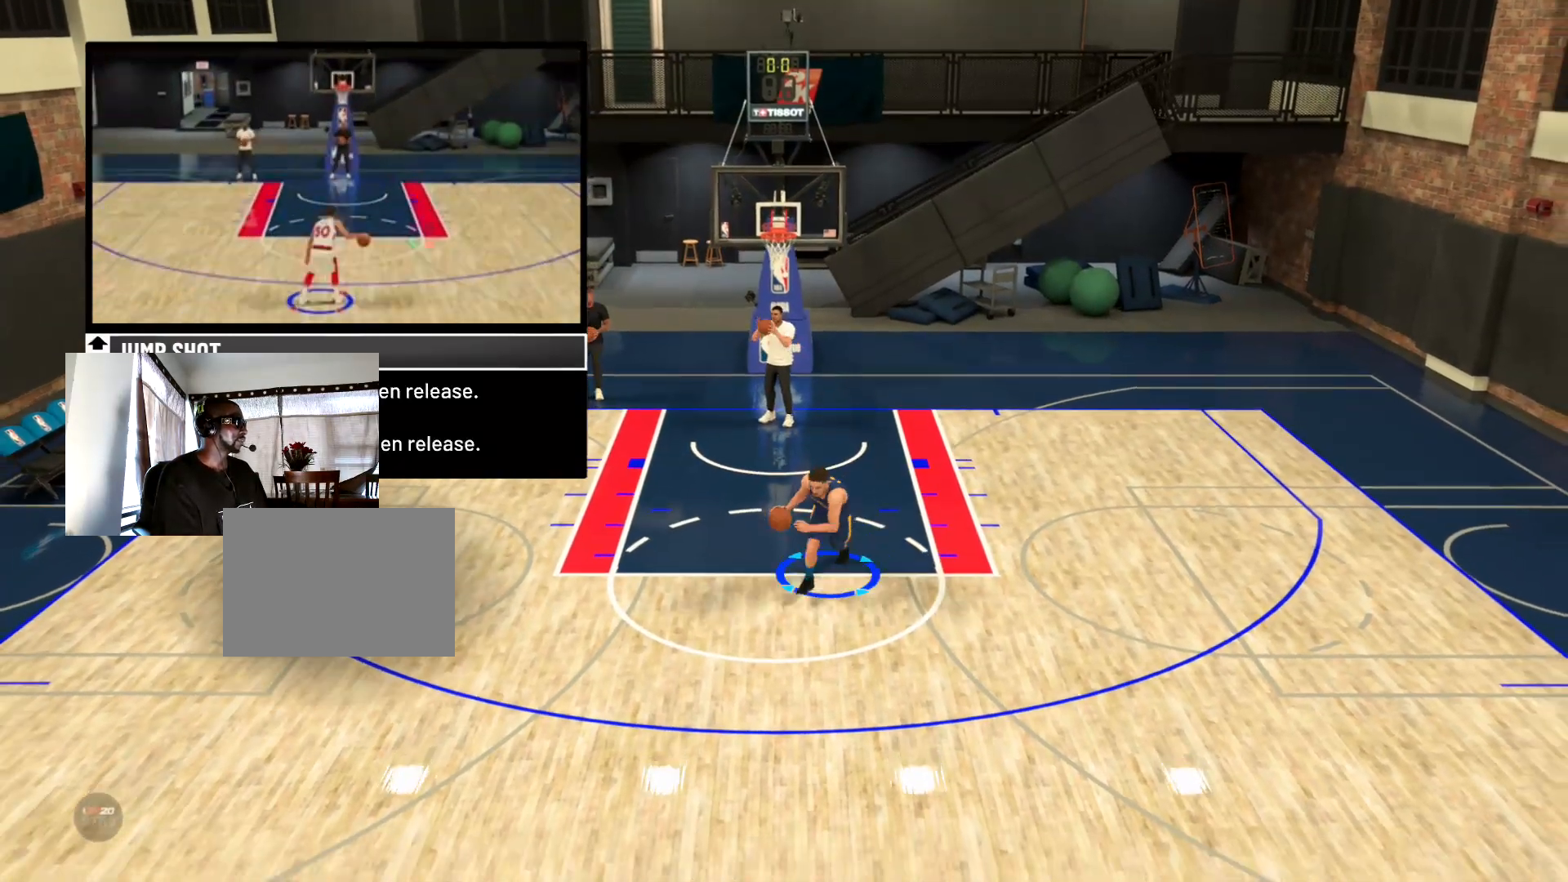
{"buttons": [], "right_stick": "down", "events": [[67, "right_stick", "down"]]}
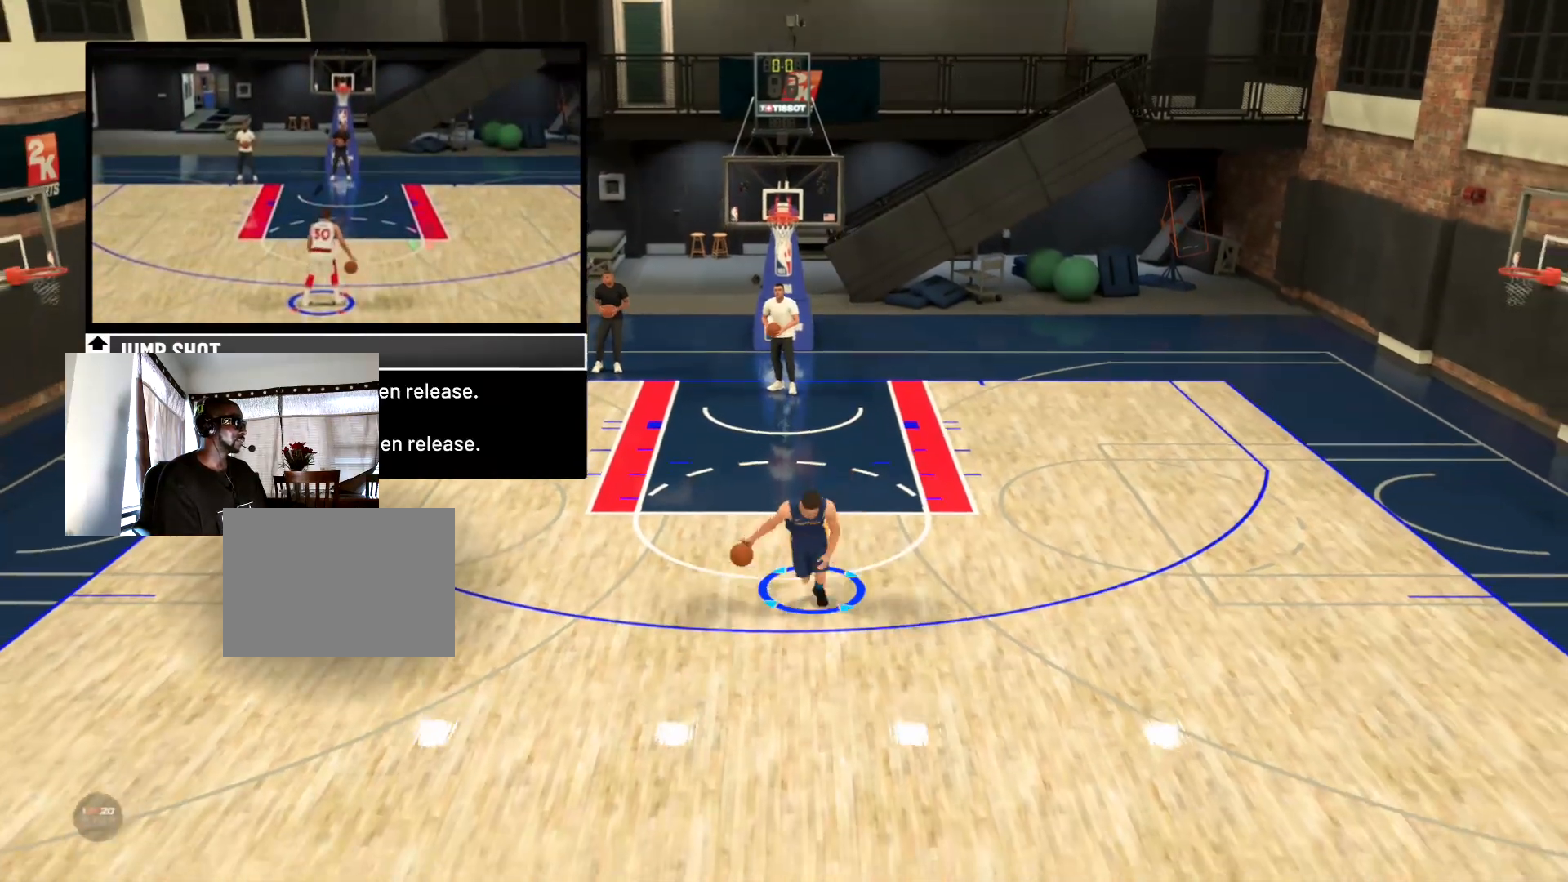
{"buttons": [], "right_stick": "center", "events": [[133, "right_stick", "center"]]}
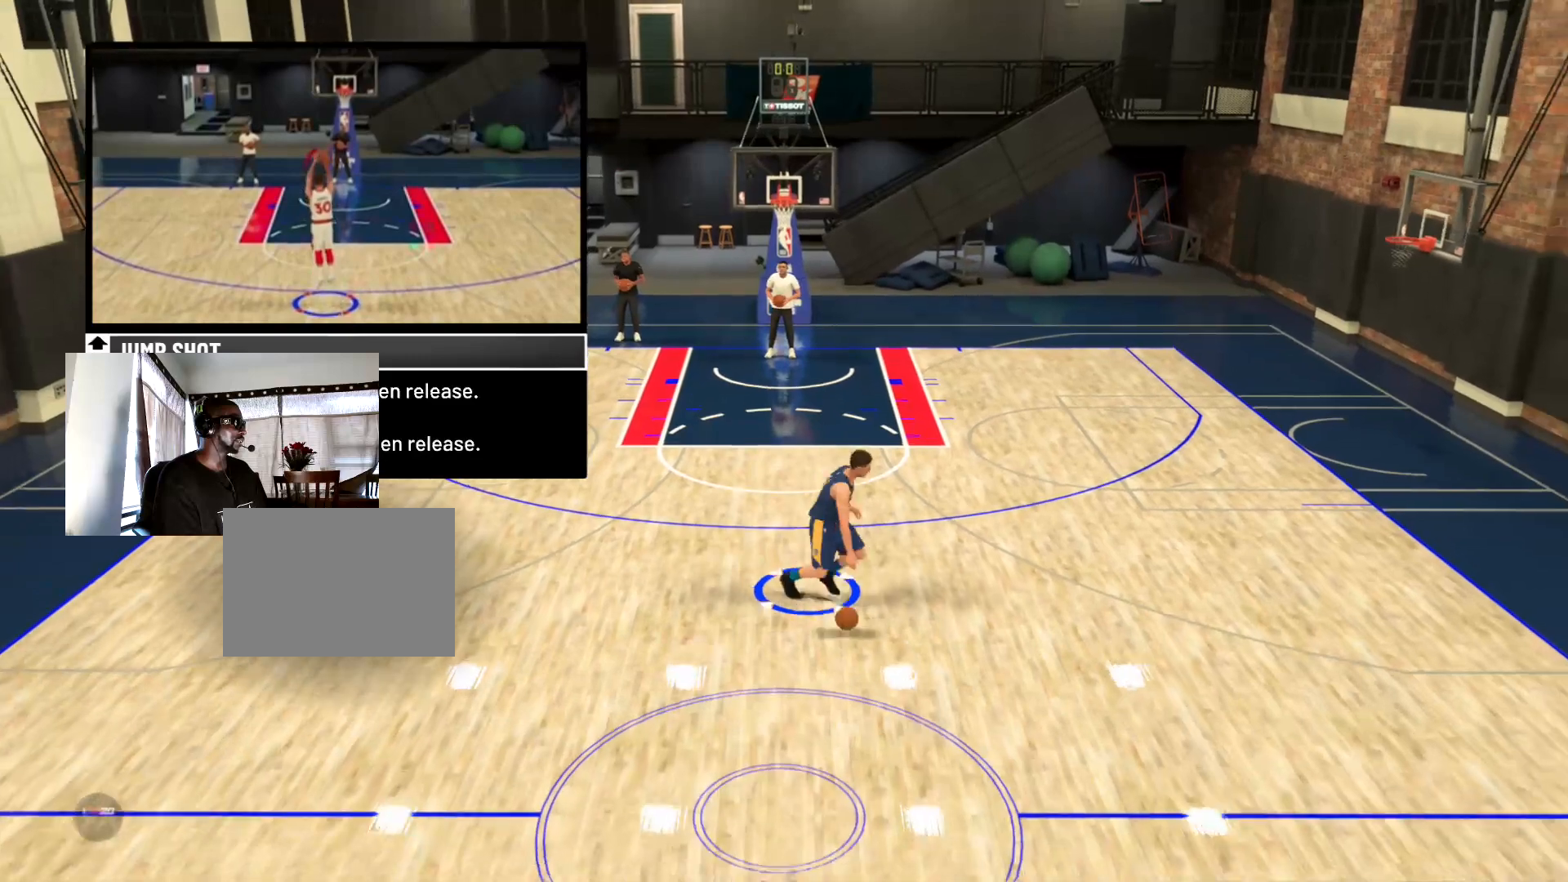
{"buttons": [], "right_stick": "center", "events": []}
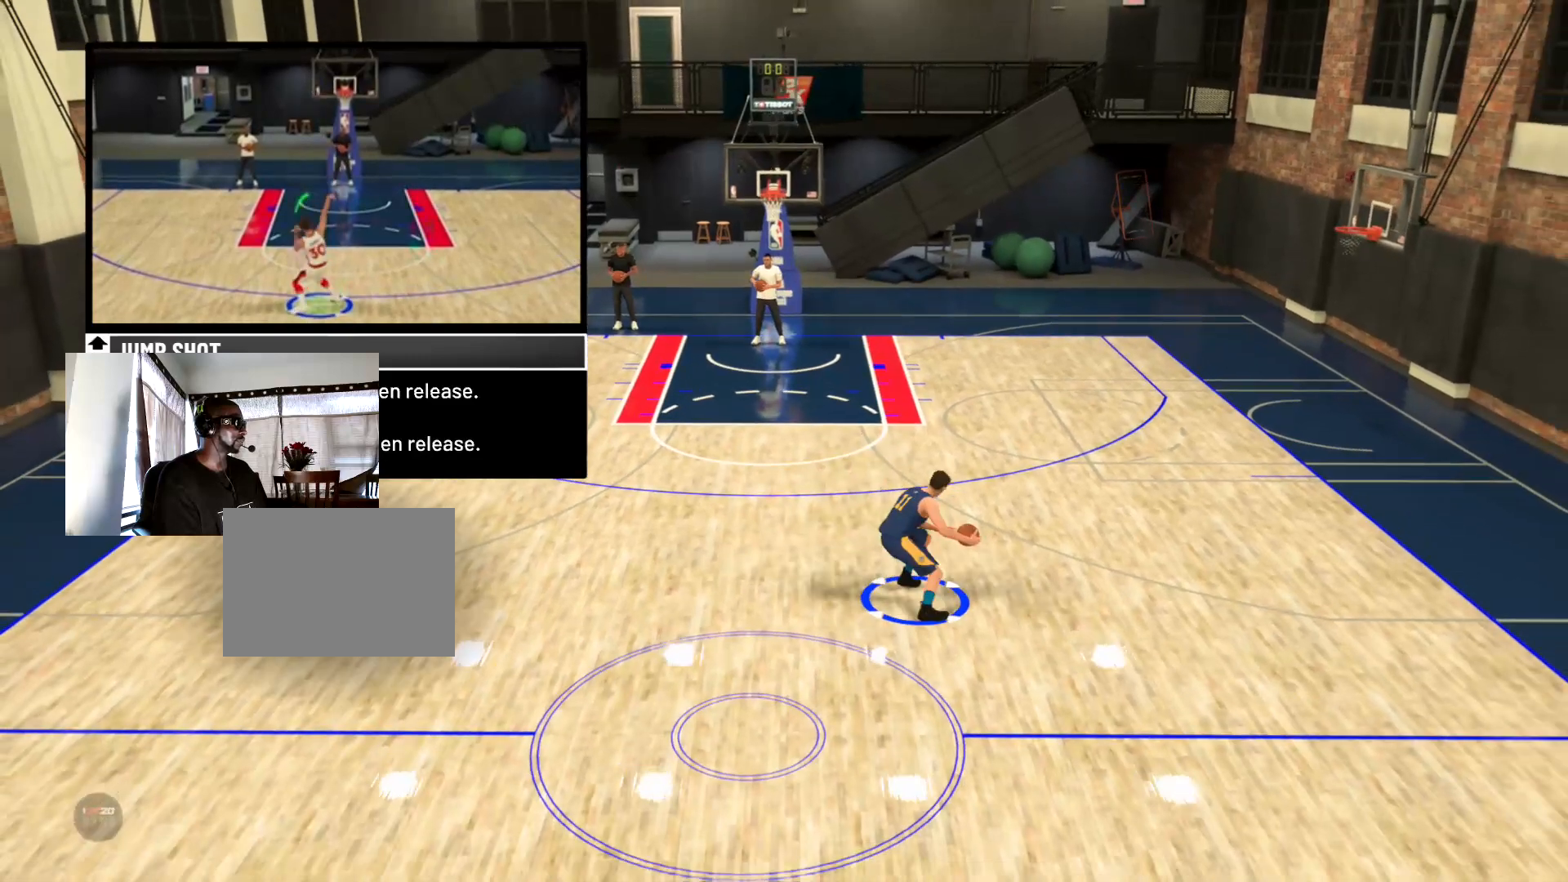
{"buttons": [], "right_stick": "center", "events": []}
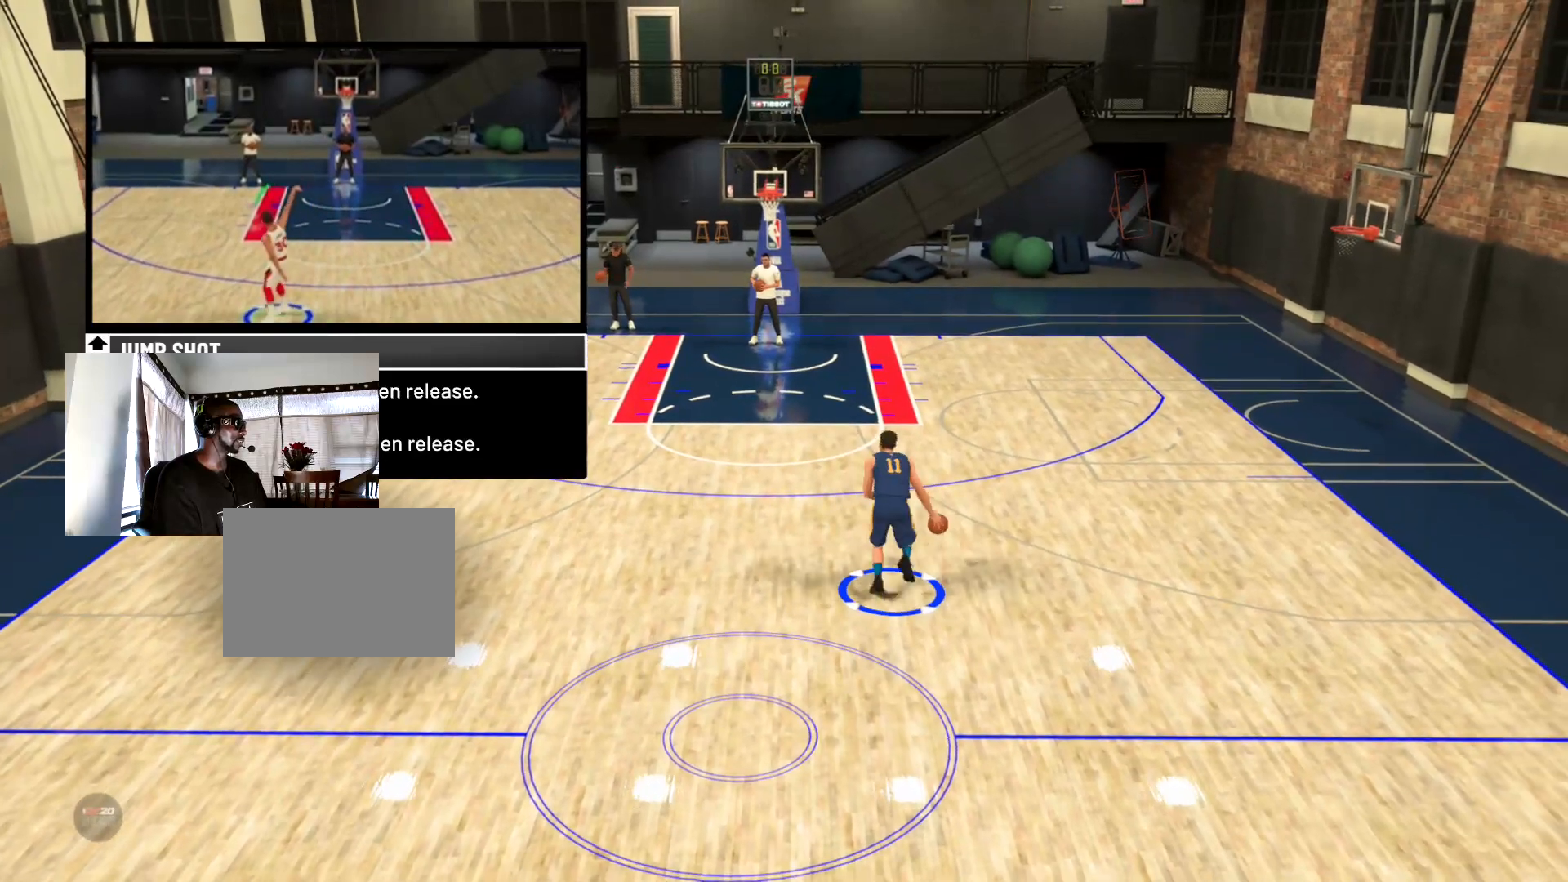
{"buttons": [], "right_stick": "center", "events": []}
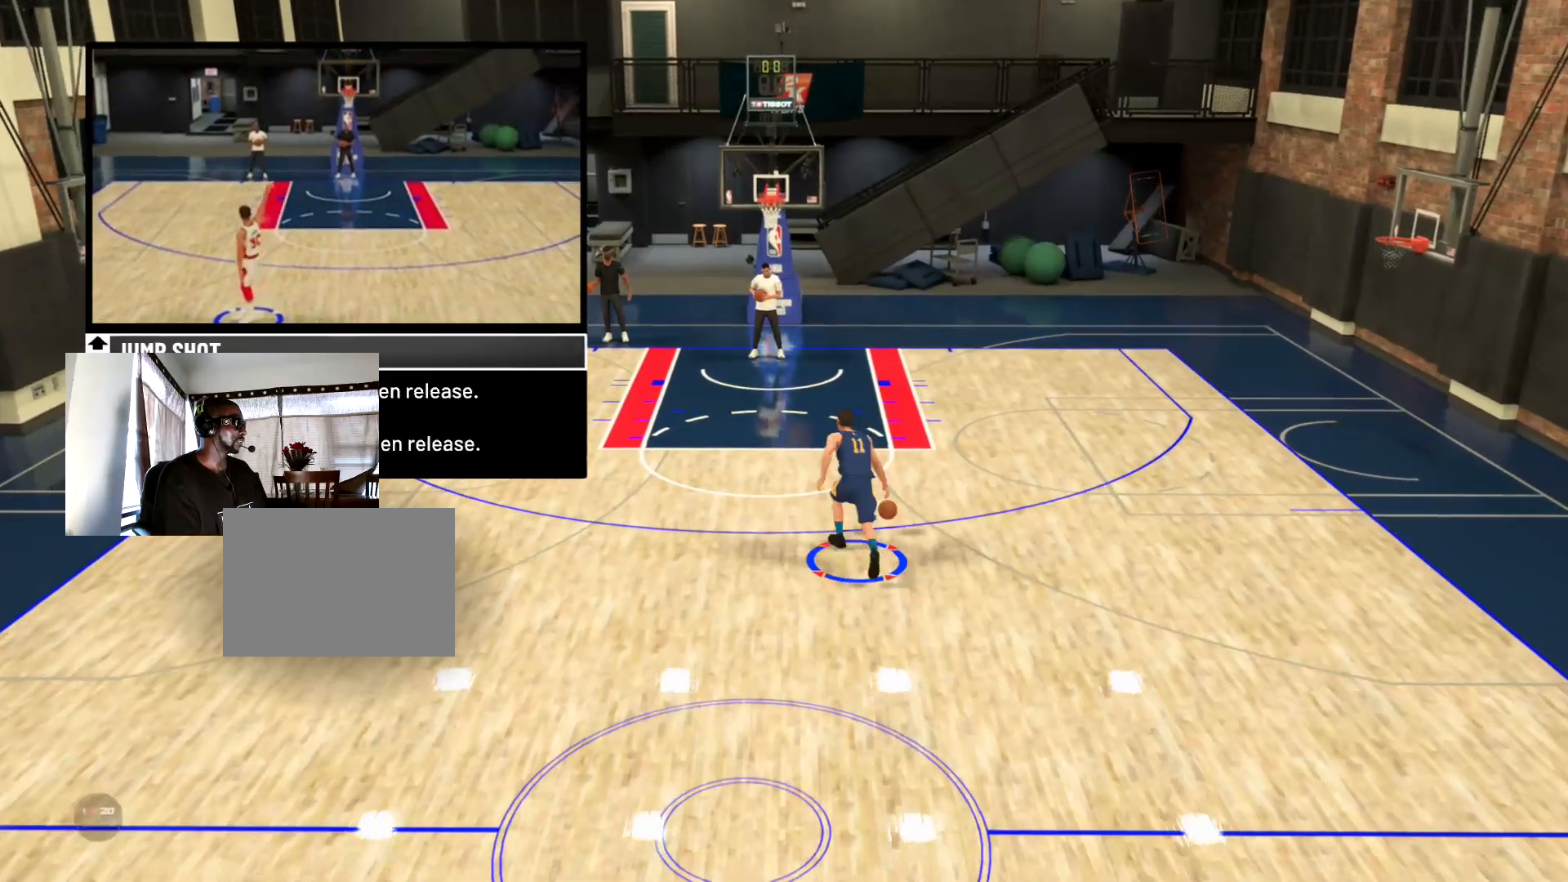
{"buttons": [], "right_stick": "center", "events": []}
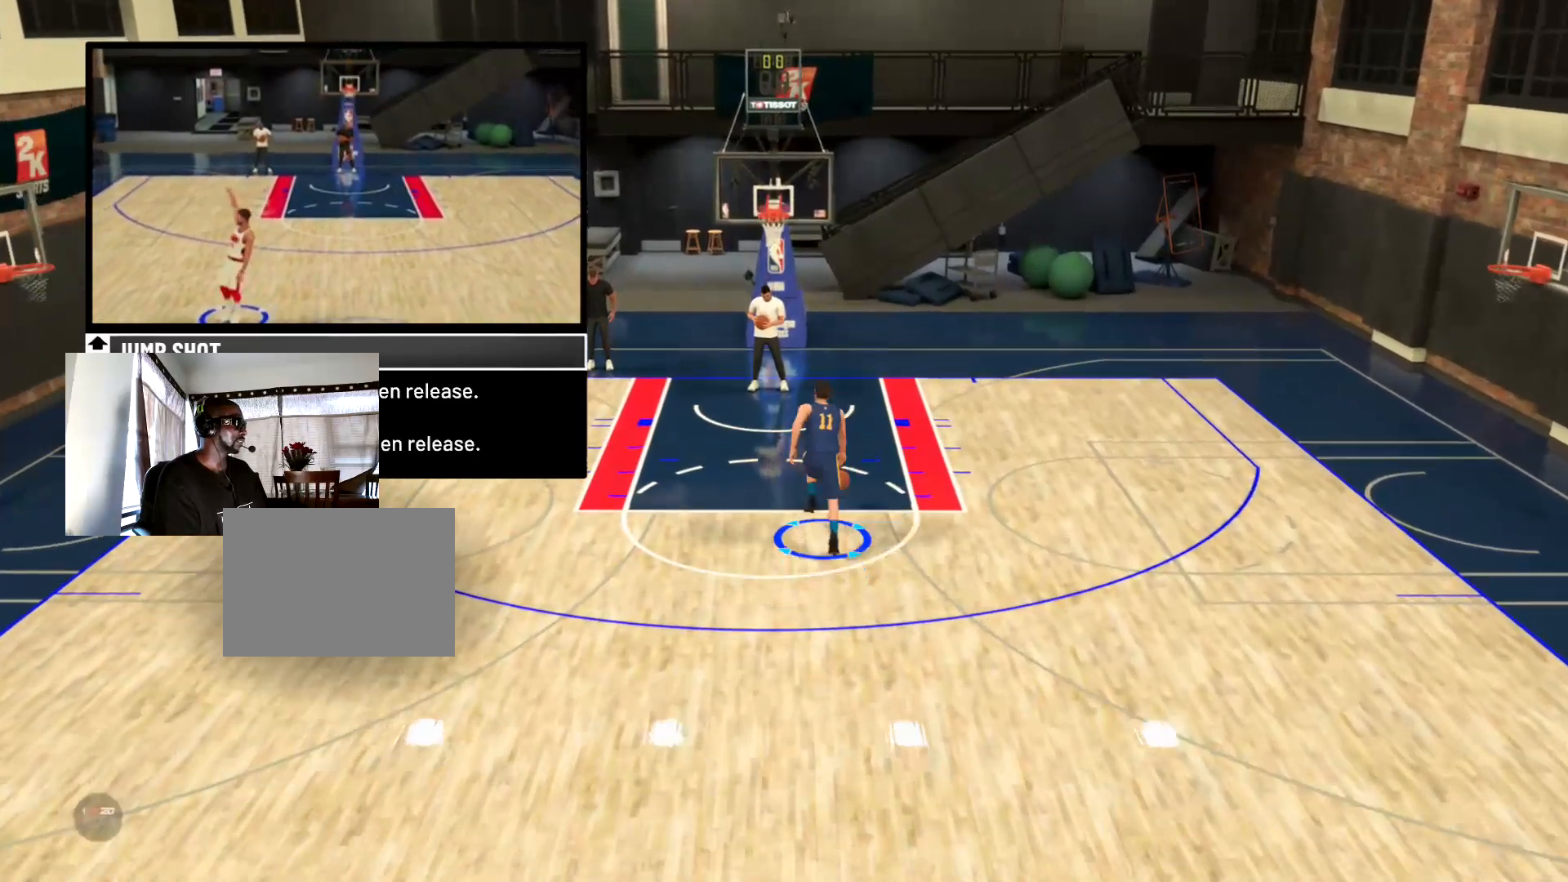
{"buttons": [], "right_stick": "down", "events": [[67, "right_stick", "down"]]}
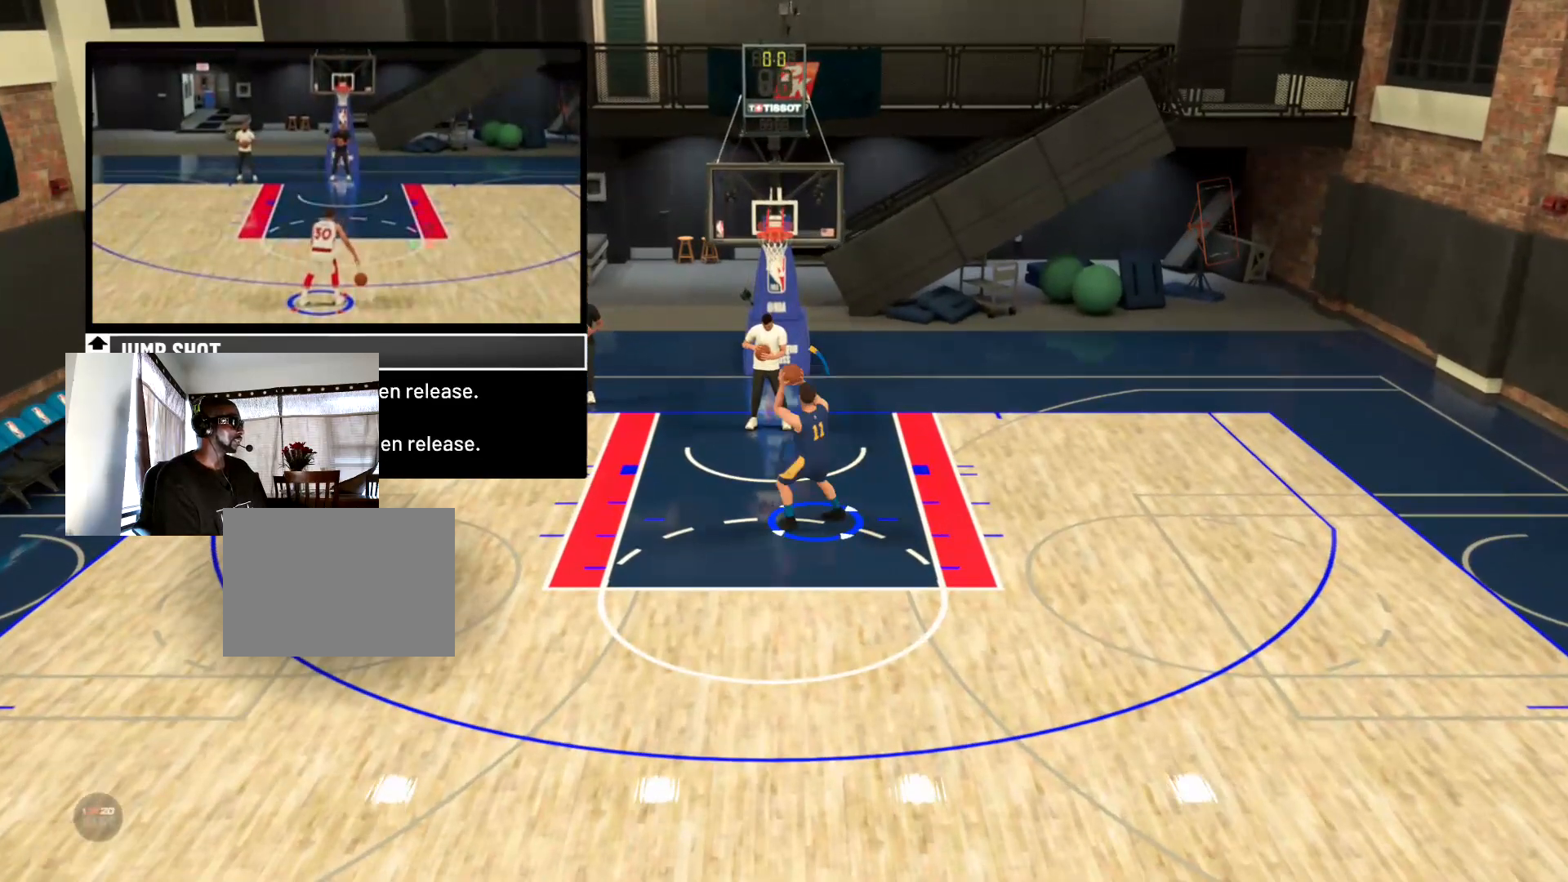
{"buttons": [], "right_stick": "center", "events": [[166, "right_stick", "center"]]}
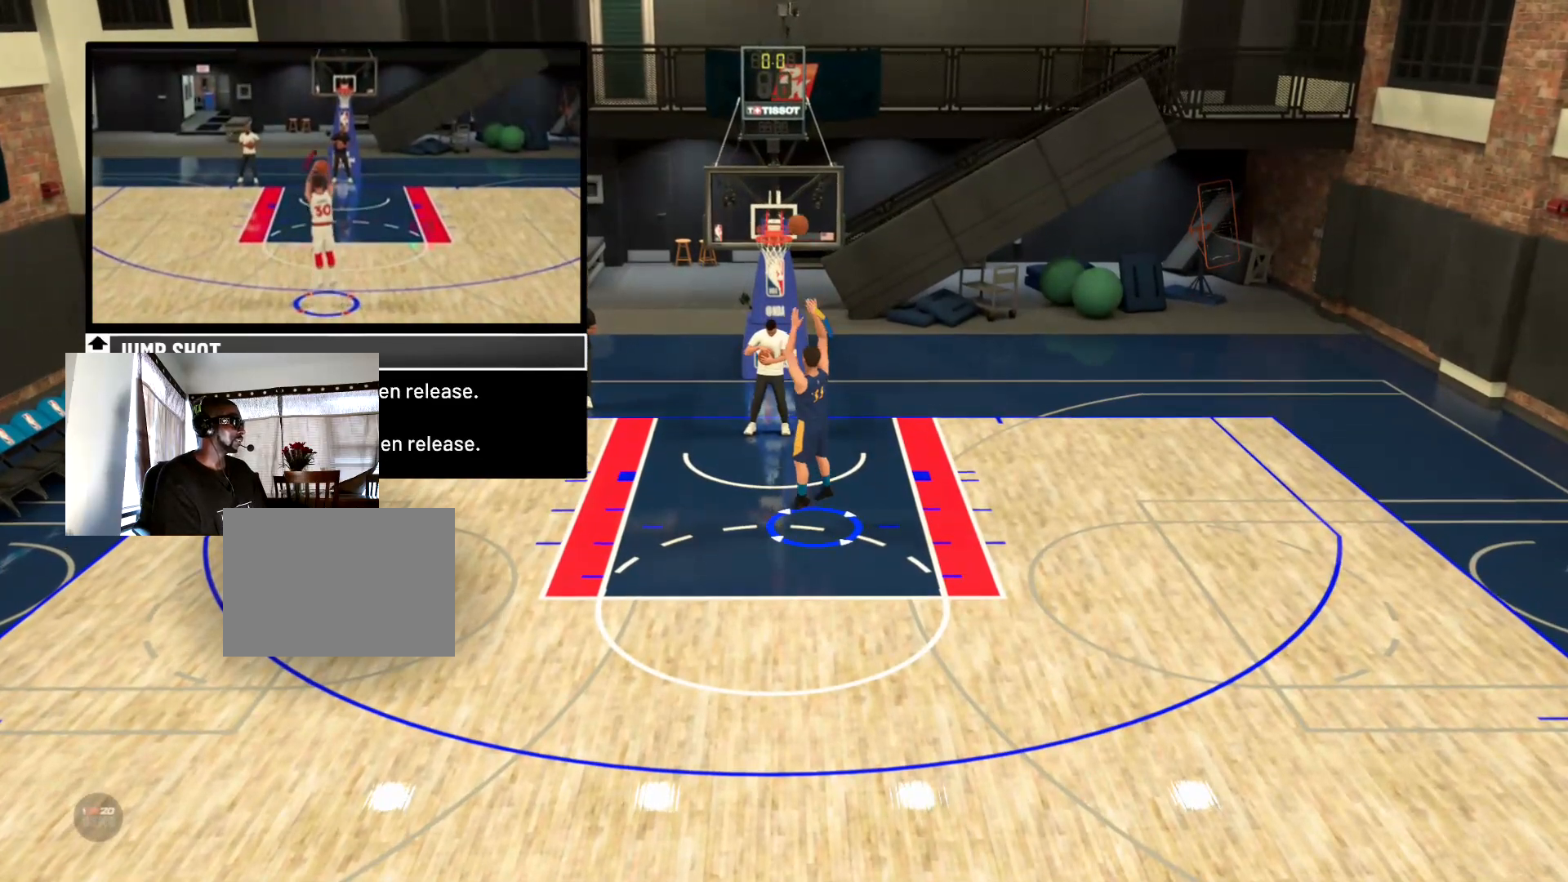
{"buttons": [], "right_stick": "center", "events": []}
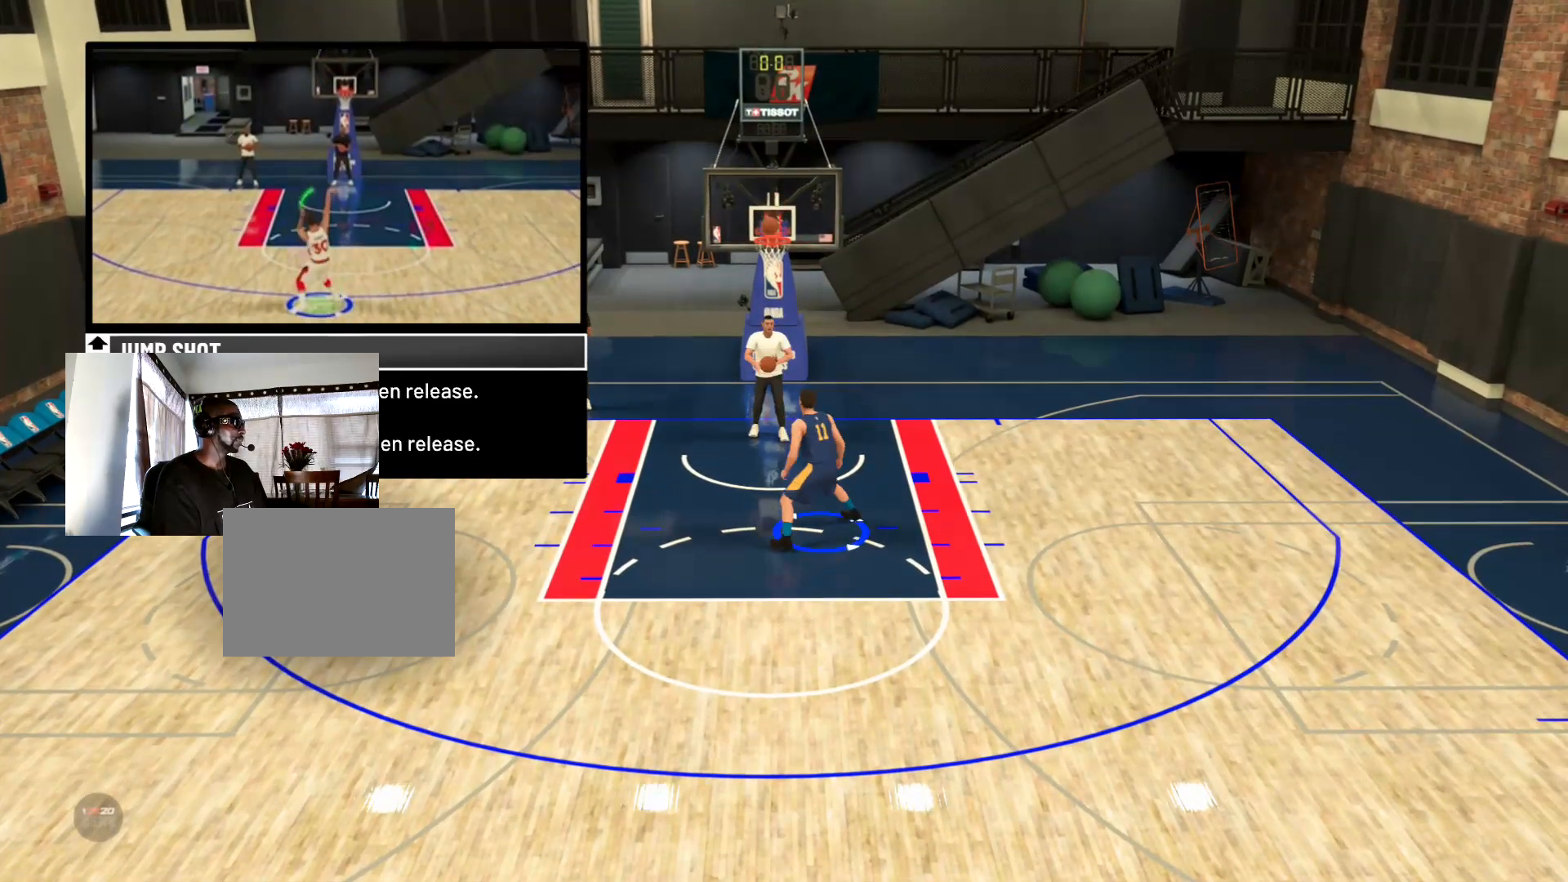
{"buttons": [], "right_stick": "center", "events": []}
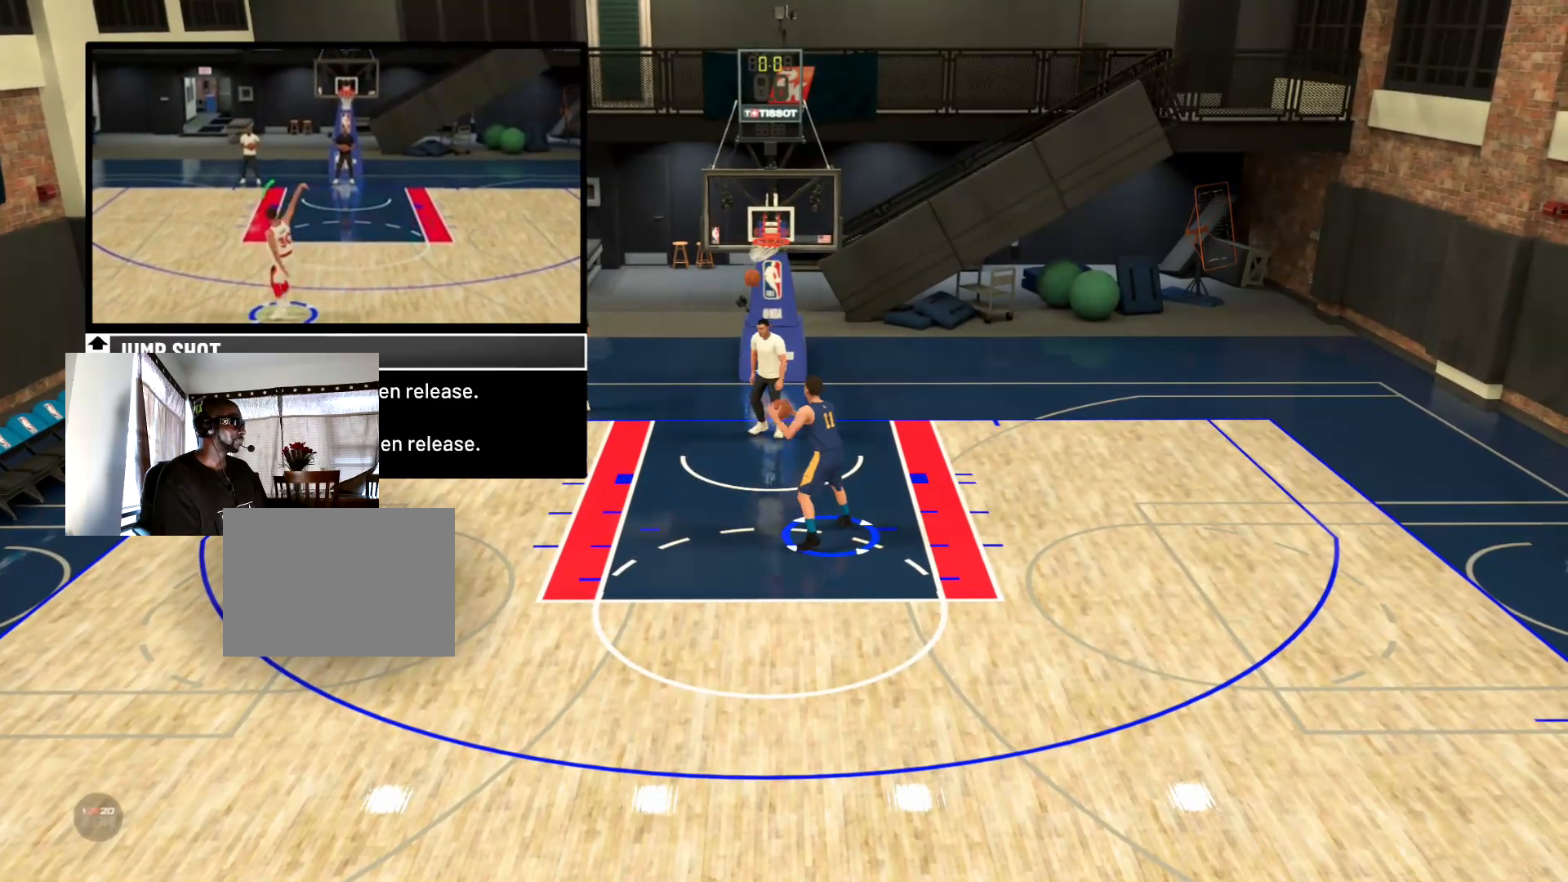
{"buttons": [], "right_stick": "center", "events": []}
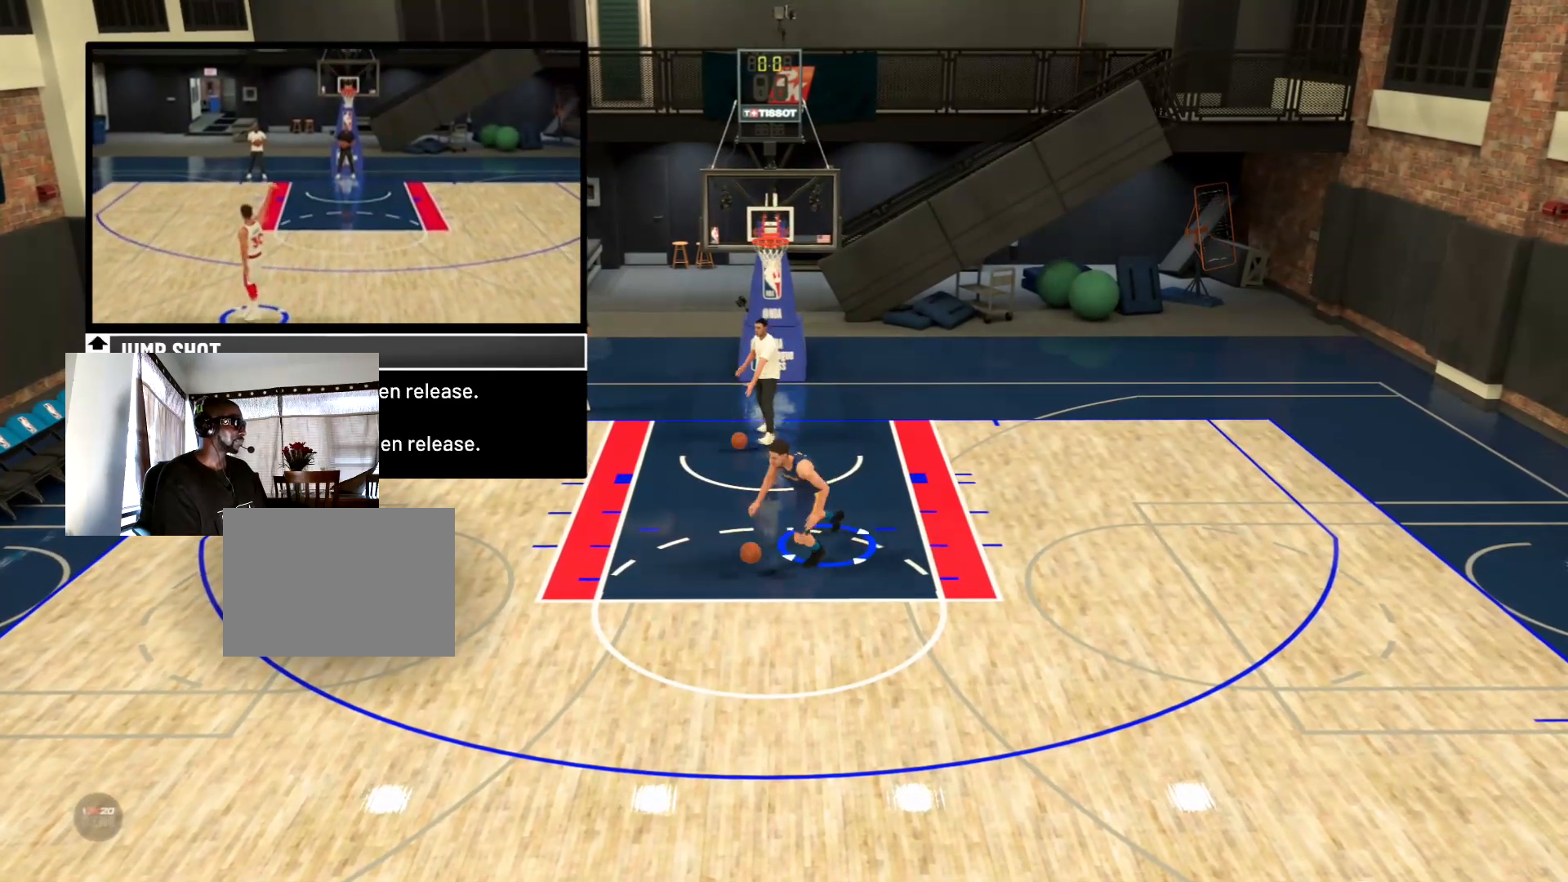
{"buttons": [], "right_stick": "center", "events": []}
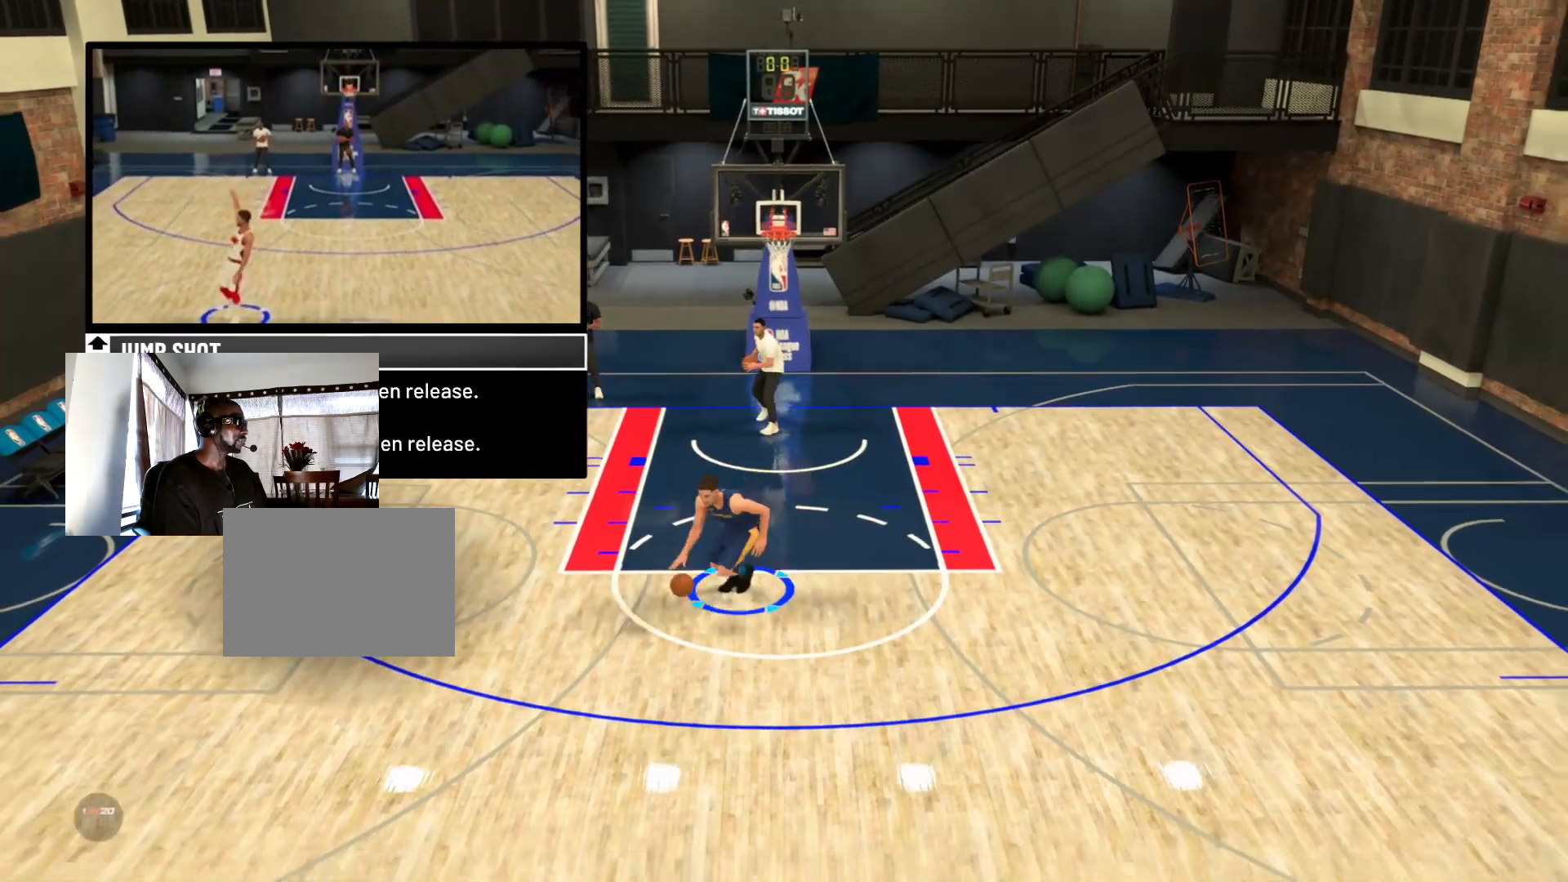
{"buttons": [], "right_stick": "down", "events": [[100, "right_stick", "down"]]}
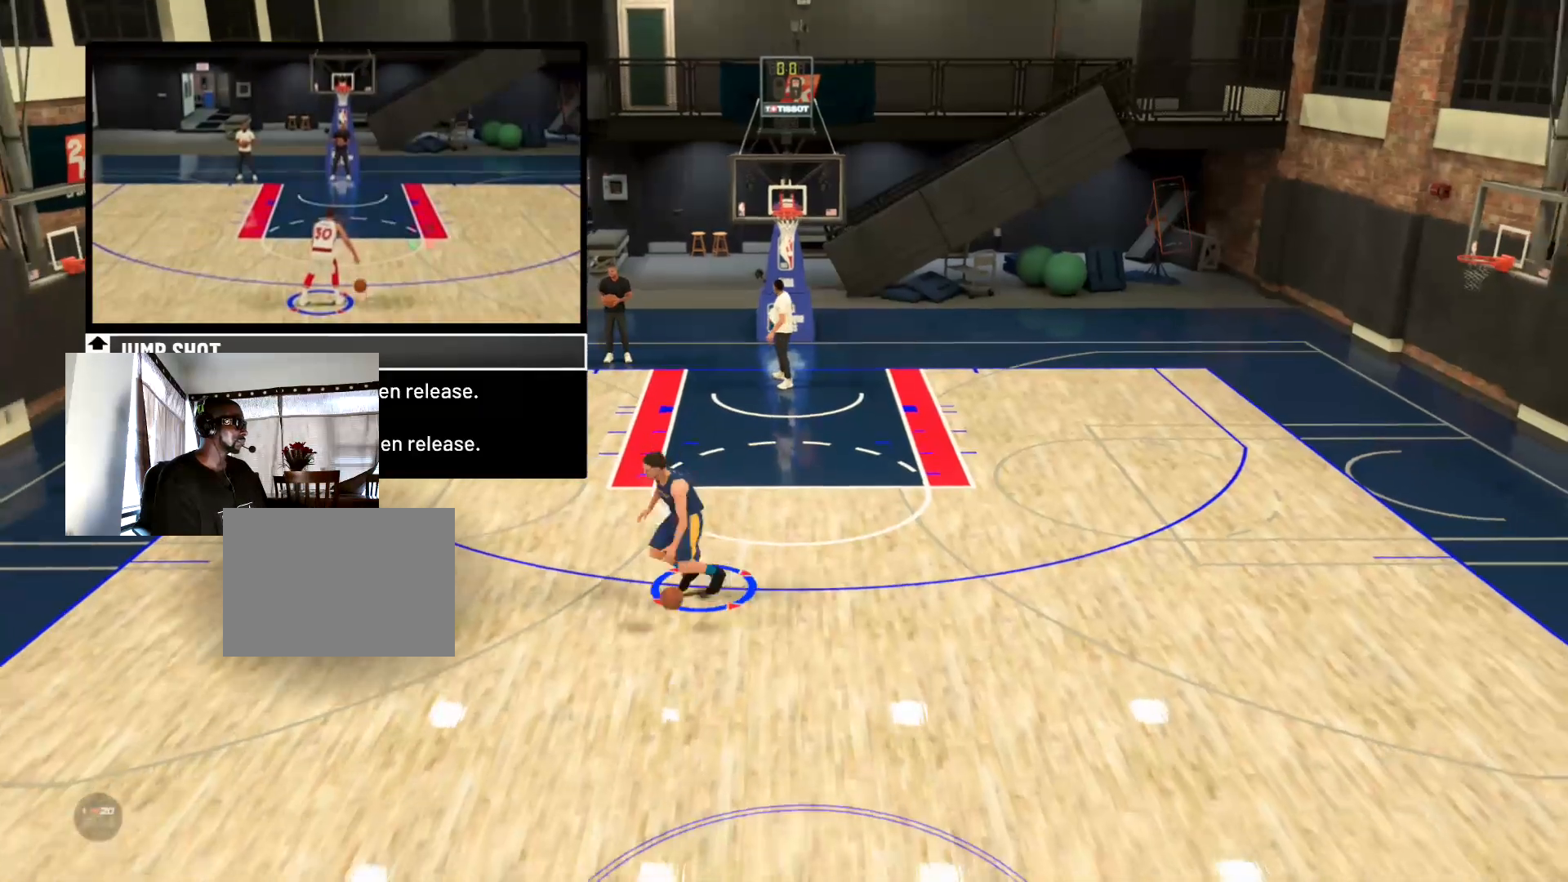
{"buttons": [], "right_stick": "center", "events": [[166, "right_stick", "center"]]}